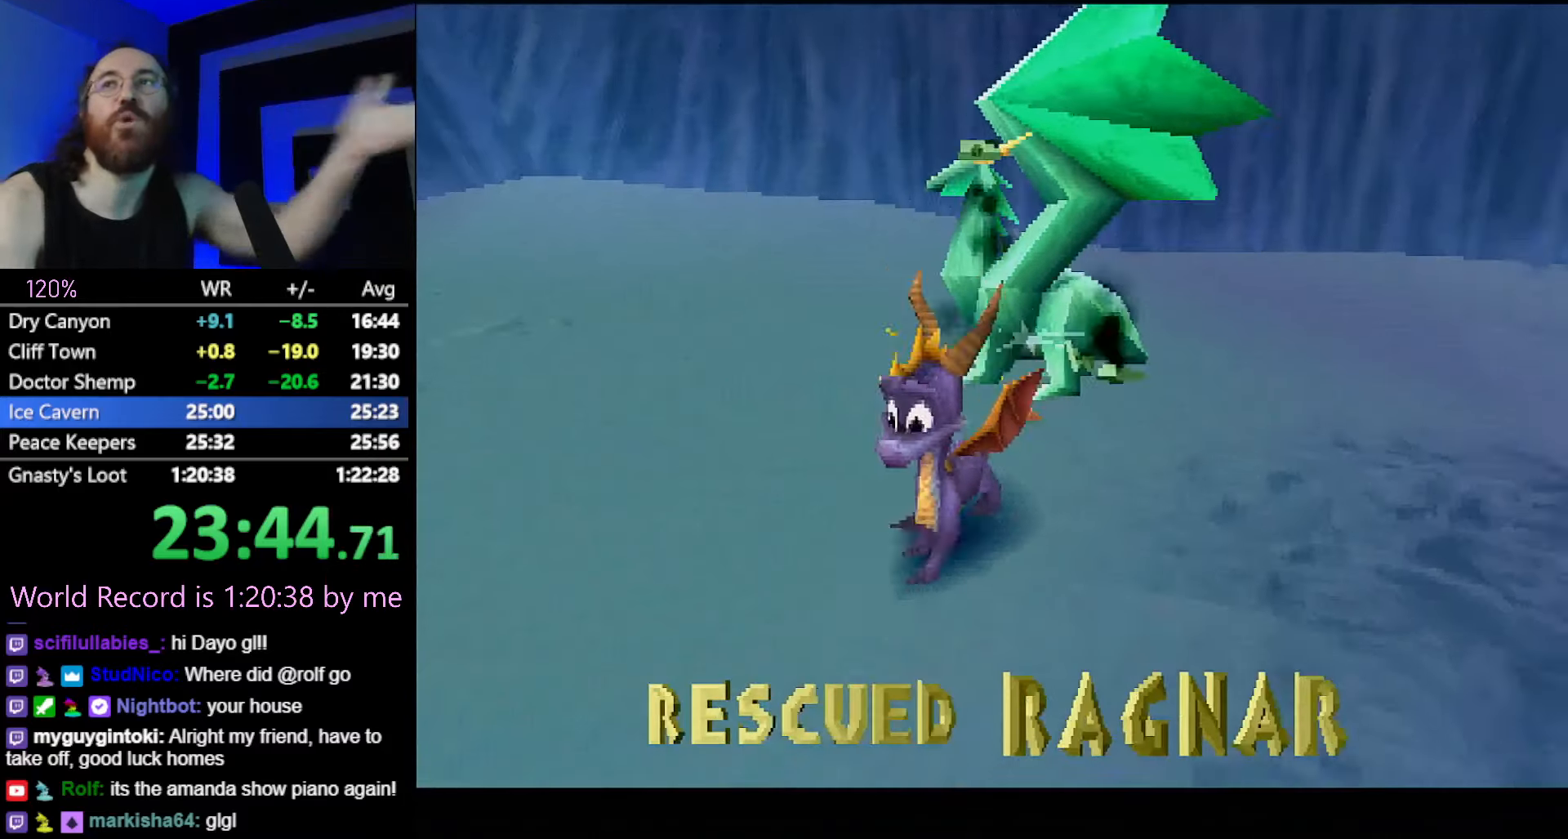
Gameplay with a controller (PlayStation layout); each line is a JSON object with the inputs held at the frame after it. "button_events" lists button changes between this image and that frame as [ms after this image, input, new state], when the widget could be followed in between (sticks are given only as held states). Not read: L2 L3 R2 R3.
{"buttons": [], "left_stick": "center", "button_events": []}
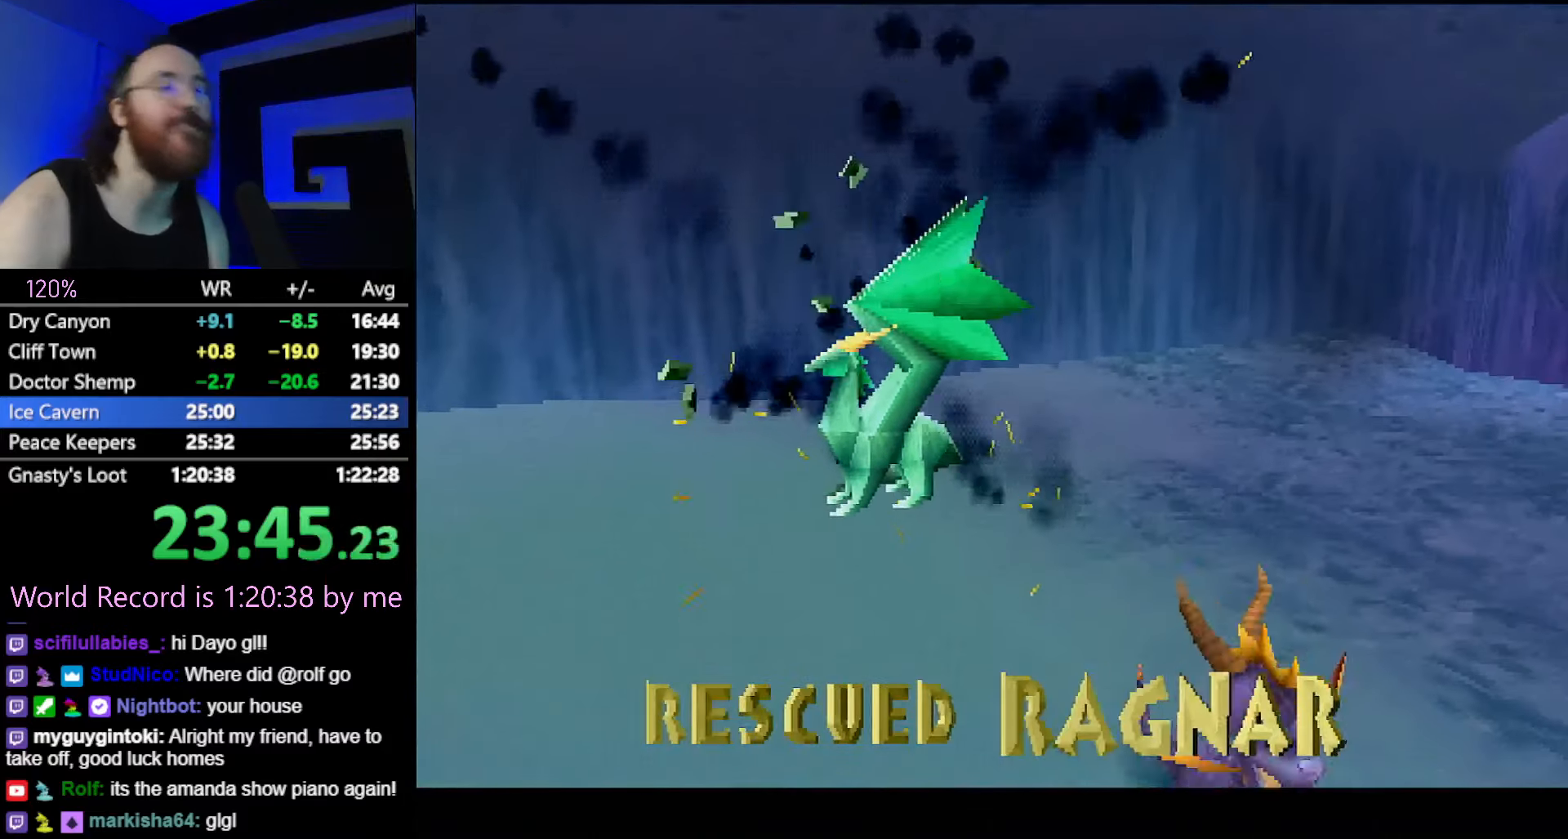
{"buttons": [], "left_stick": "center", "button_events": [[250, "CROSS", "down"], [317, "CROSS", "up"], [417, "CROSS", "down"], [467, "CROSS", "up"]]}
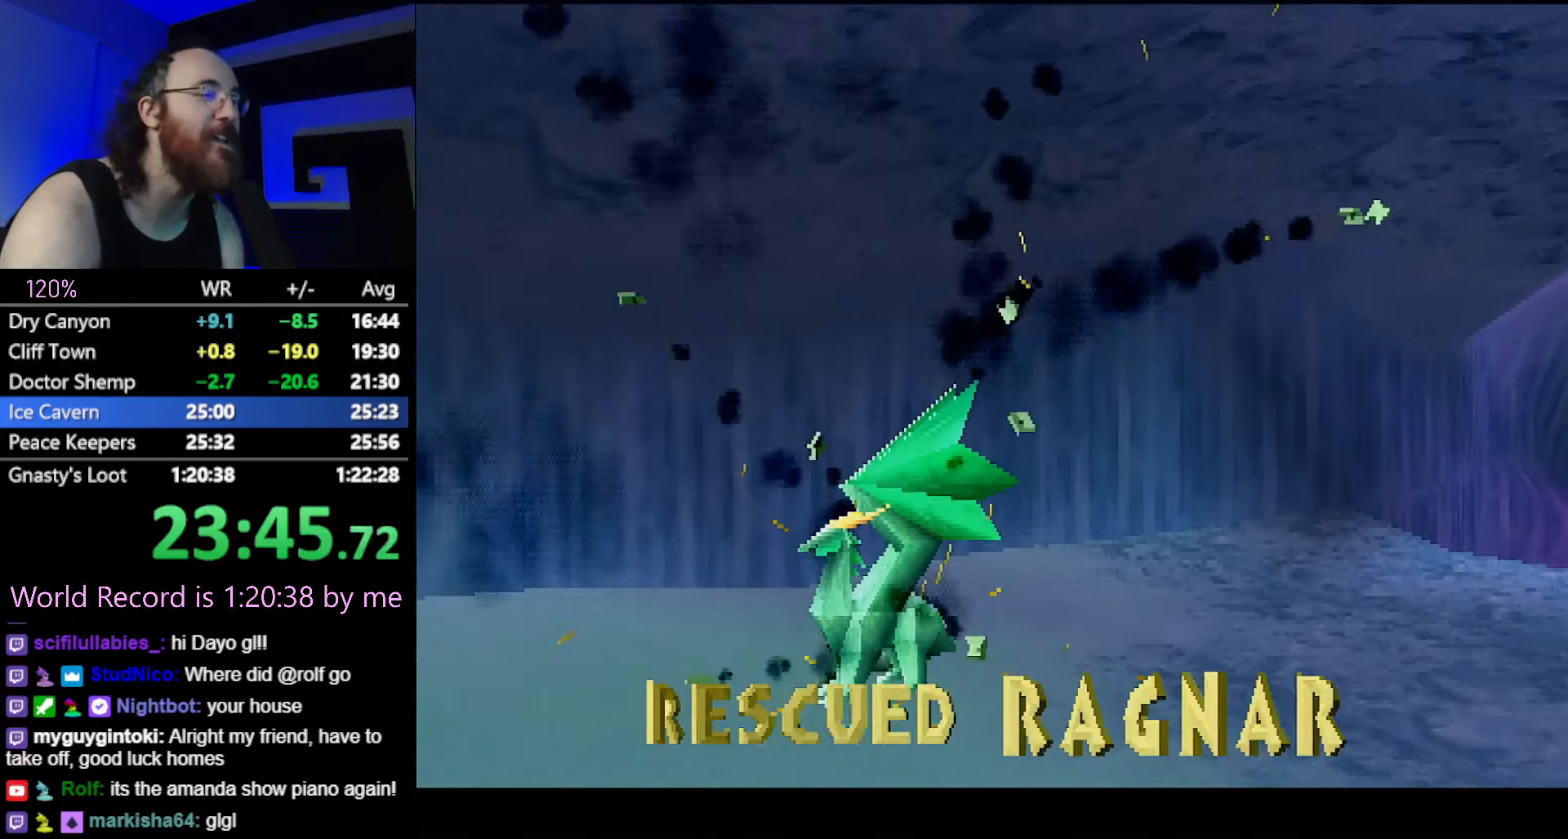
{"buttons": ["CROSS"], "left_stick": "center", "button_events": [[67, "CROSS", "down"], [134, "CROSS", "up"], [217, "CROSS", "down"], [284, "CROSS", "up"], [351, "CROSS", "down"], [434, "CROSS", "up"], [501, "CROSS", "down"]]}
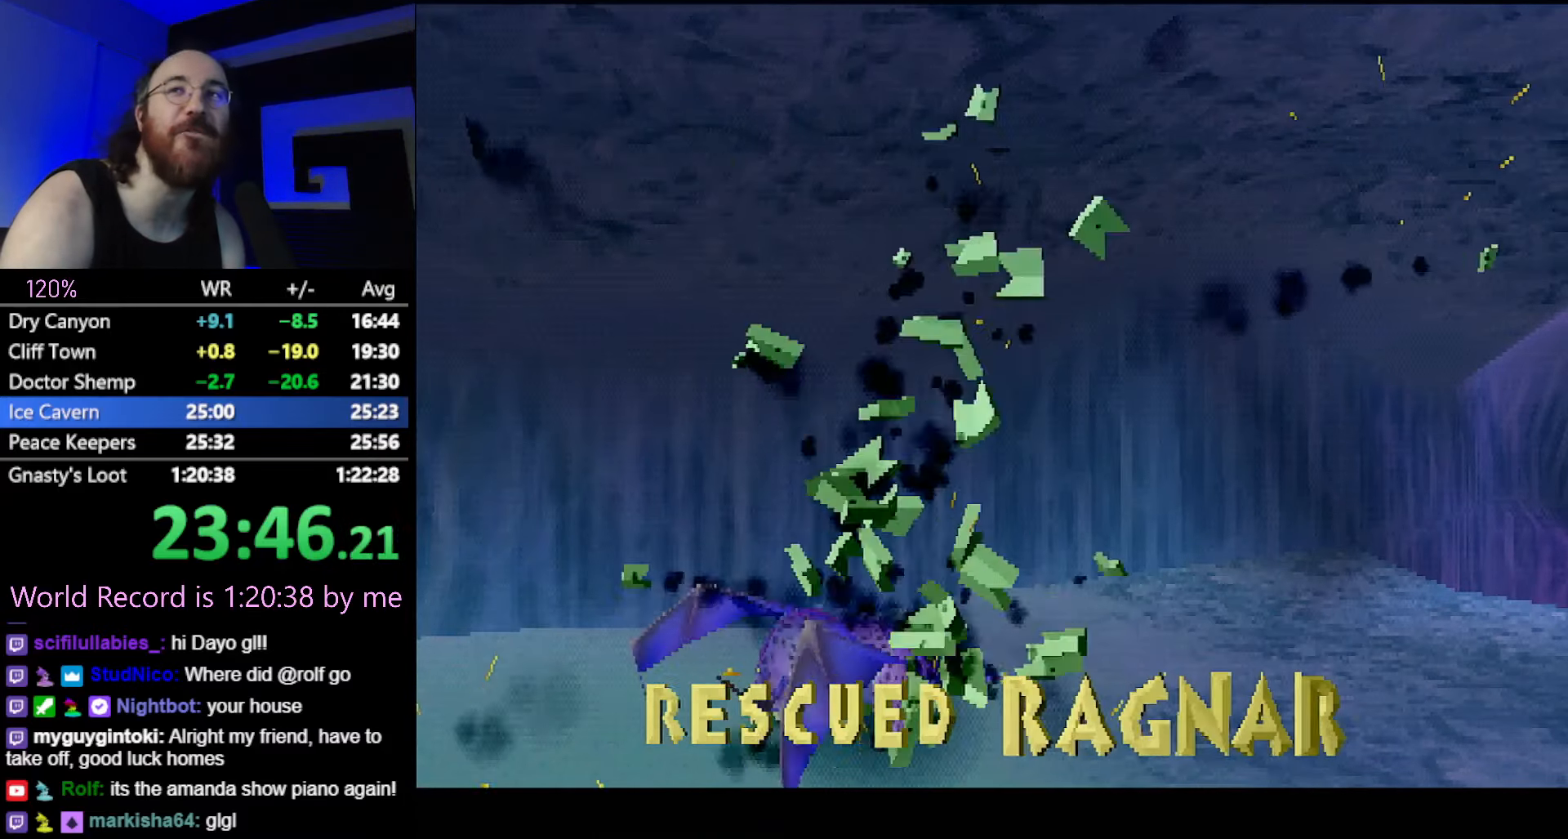
{"buttons": [], "left_stick": "center", "button_events": [[67, "CROSS", "up"], [133, "CROSS", "down"], [183, "CROSS", "up"], [267, "CROSS", "down"], [317, "CROSS", "up"], [383, "CROSS", "down"], [434, "CROSS", "up"]]}
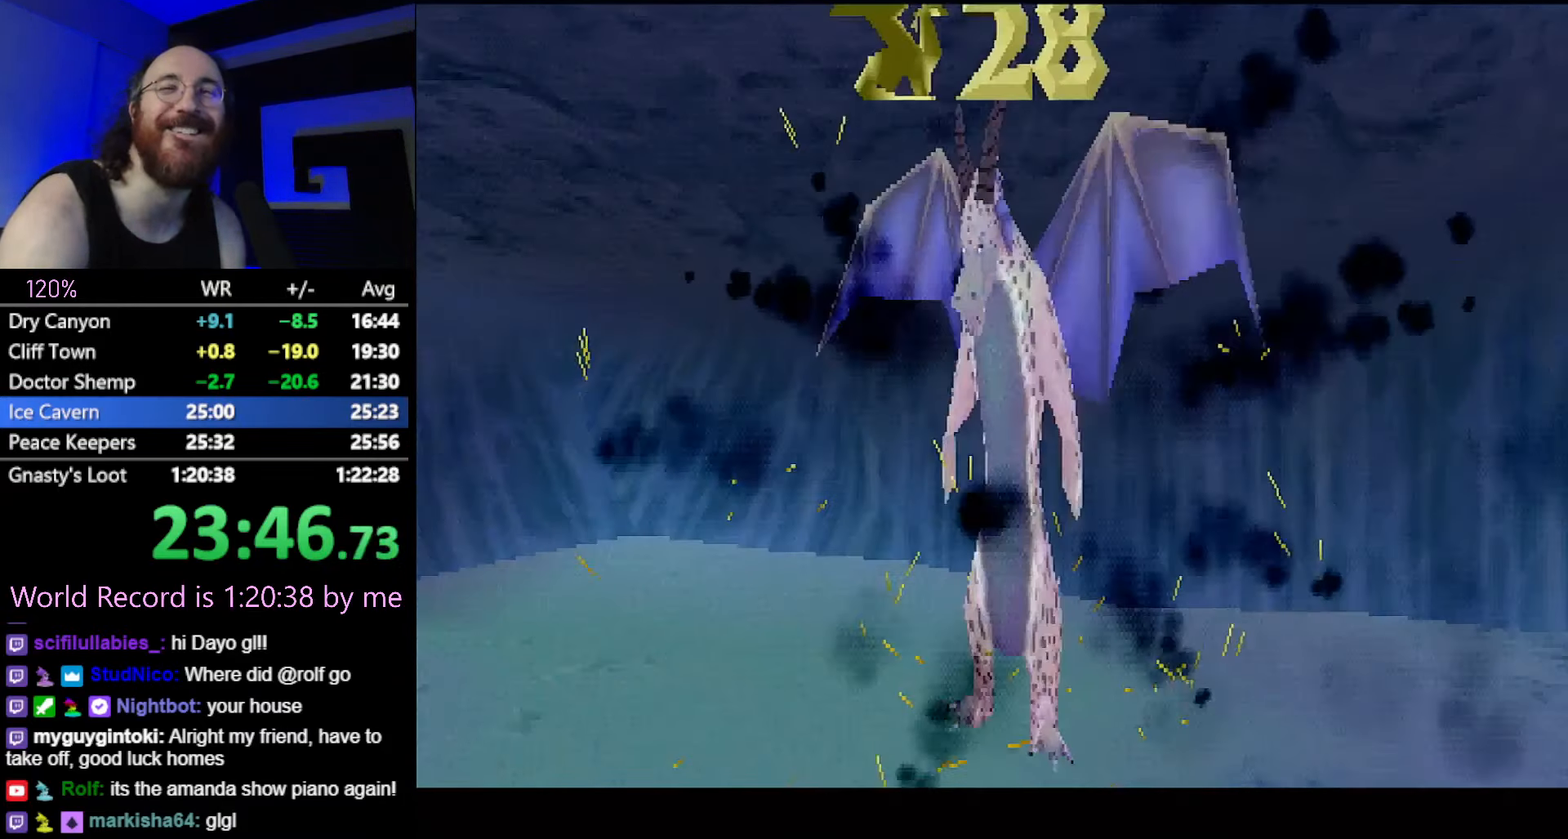
{"buttons": [], "left_stick": "center", "button_events": []}
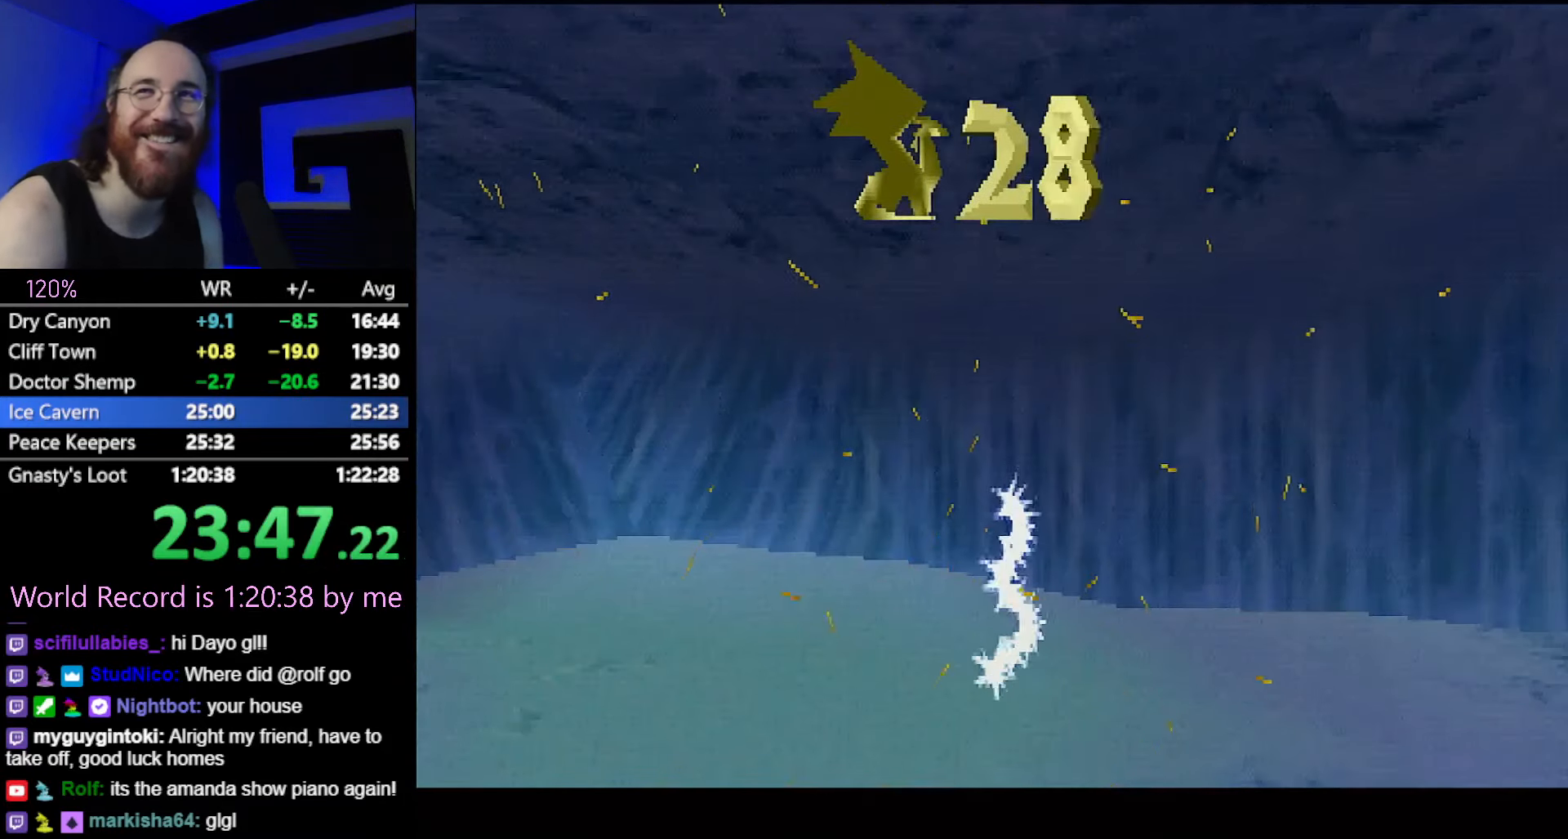
{"buttons": [], "left_stick": "center", "button_events": [[133, "CROSS", "down"], [200, "CROSS", "up"], [333, "CROSS", "down"], [383, "CROSS", "up"]]}
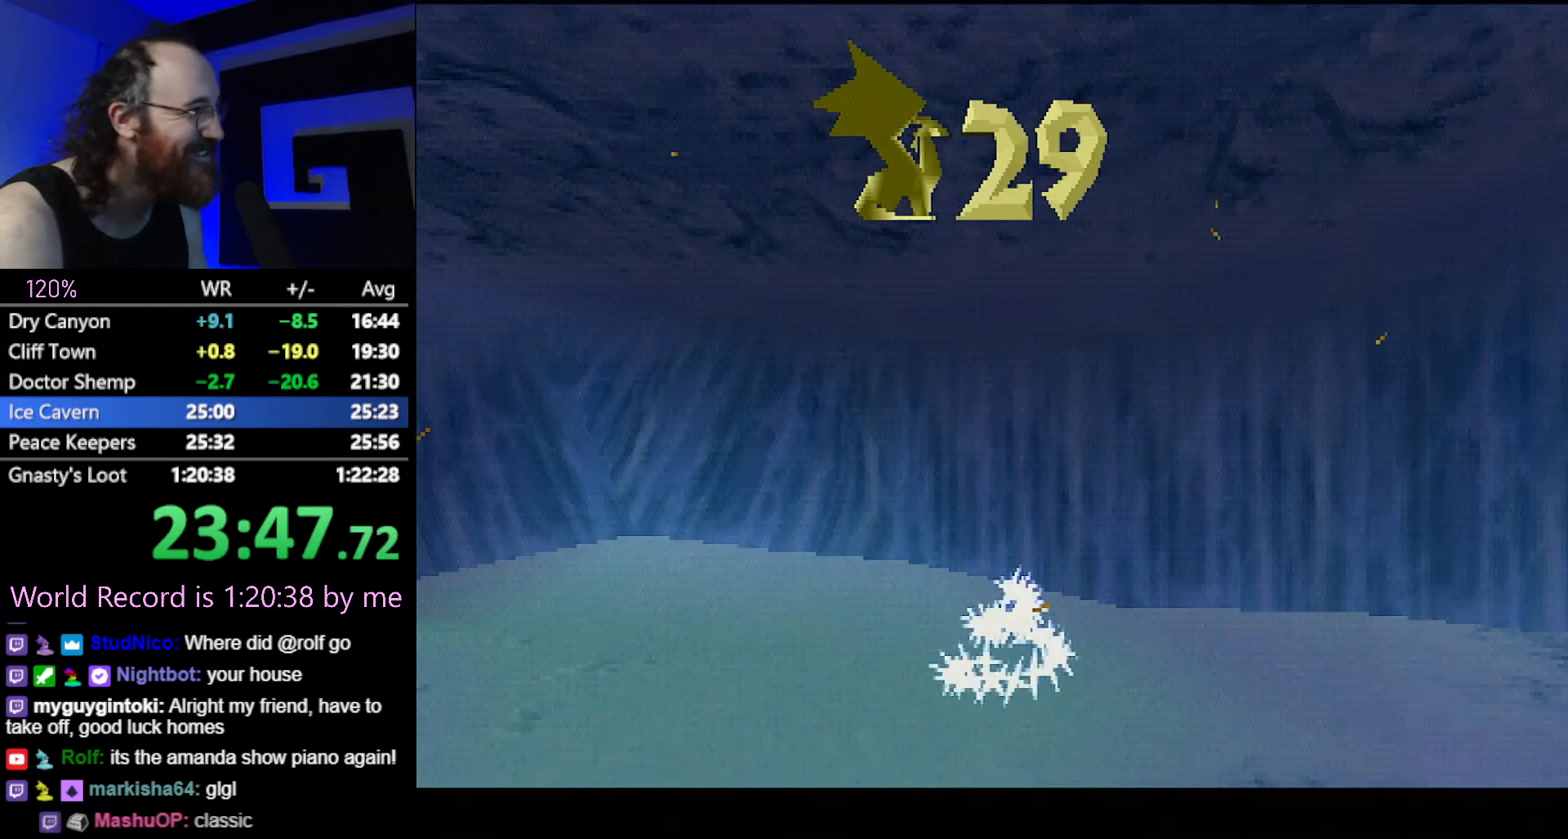
{"buttons": [], "left_stick": "center", "button_events": [[134, "CROSS", "down"], [217, "CROSS", "up"], [317, "CROSS", "down"], [401, "CROSS", "up"]]}
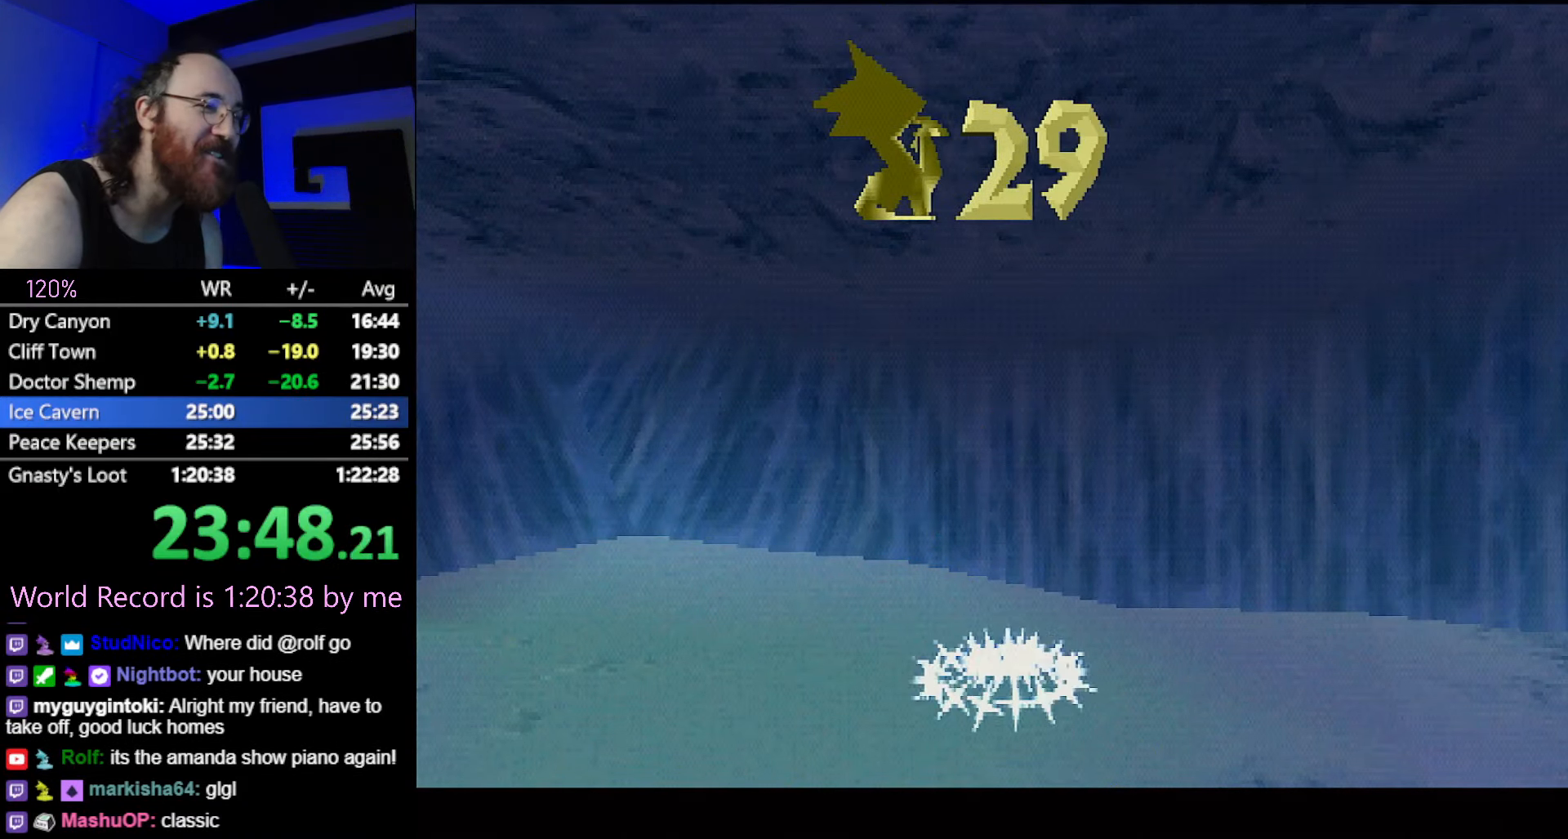
{"buttons": ["CROSS"], "left_stick": "right", "button_events": [[250, "CROSS", "down"], [350, "CROSS", "up"], [450, "CROSS", "down"]]}
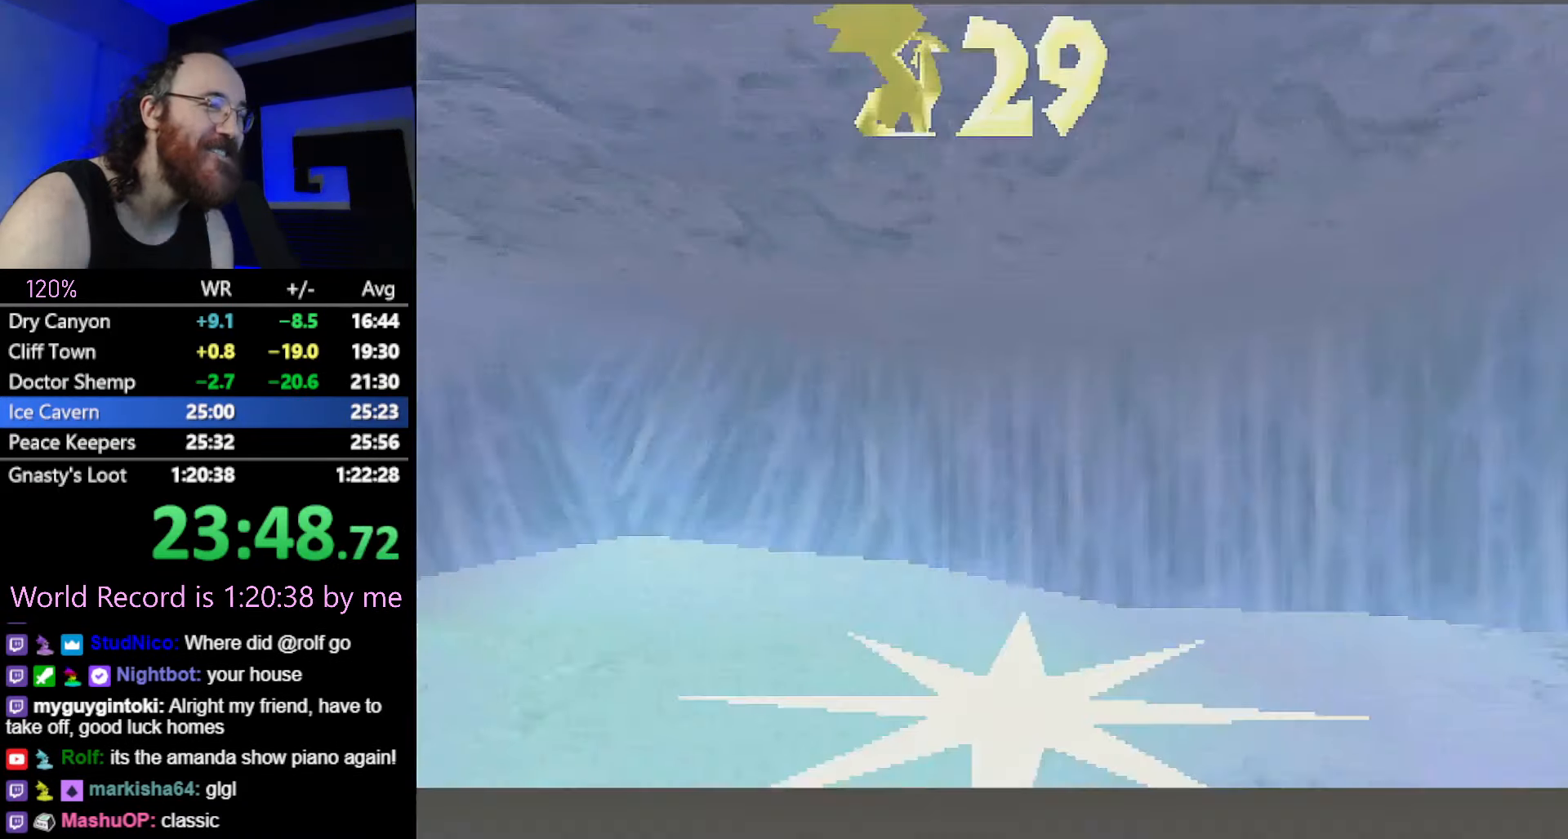
{"buttons": ["SQUARE"], "left_stick": "up-right", "button_events": [[34, "CROSS", "up"], [134, "DPAD_LEFT", "down"], [134, "DPAD_UP", "down"], [134, "L1", "down"], [134, "SQUARE", "down"], [184, "DPAD_LEFT", "up"], [184, "DPAD_UP", "up"], [184, "L1", "up"]]}
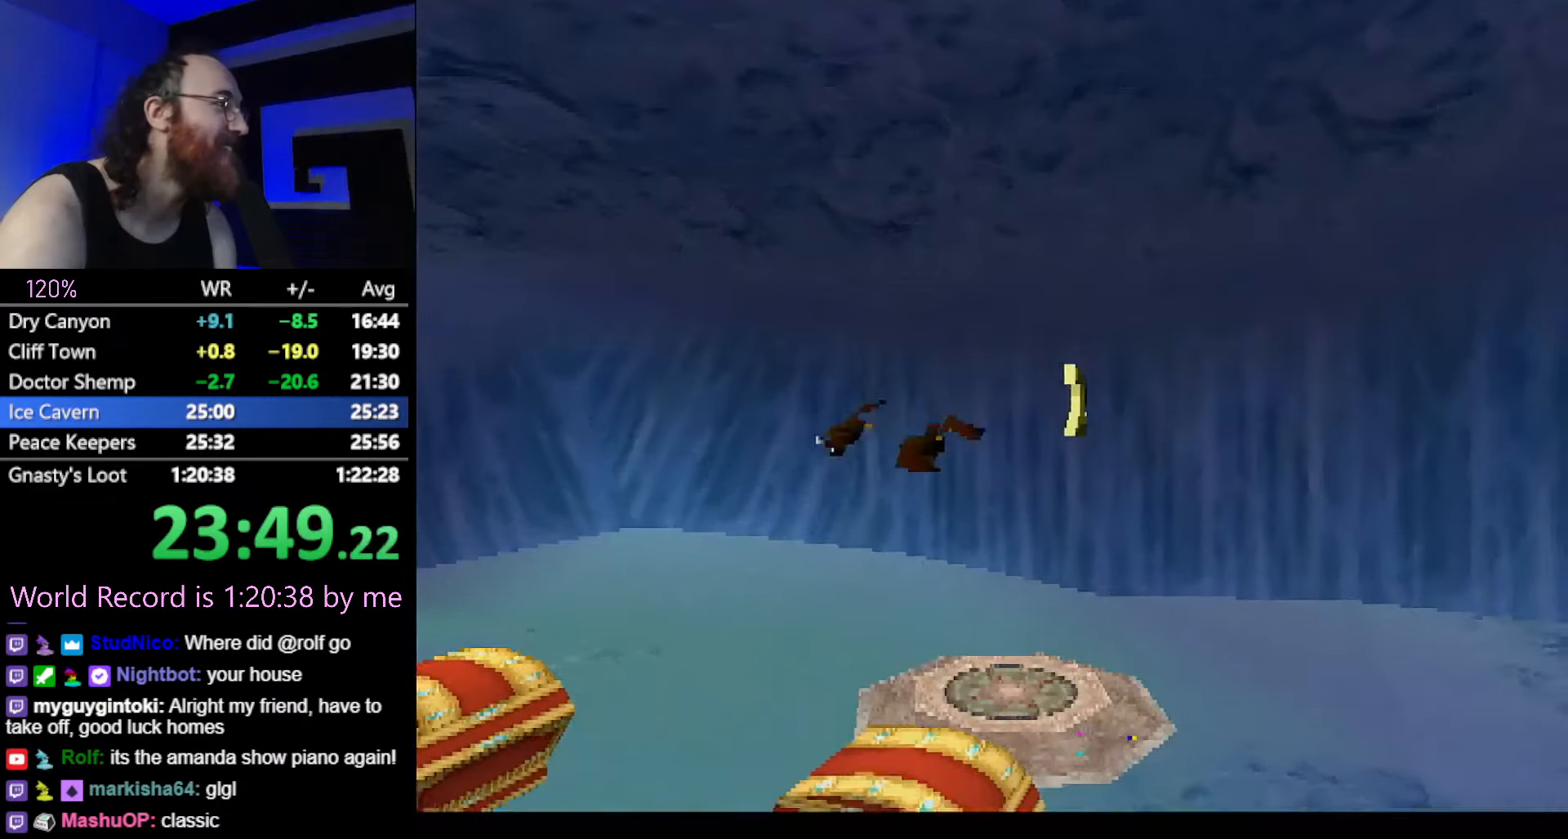
{"buttons": ["SQUARE"], "left_stick": "up", "button_events": []}
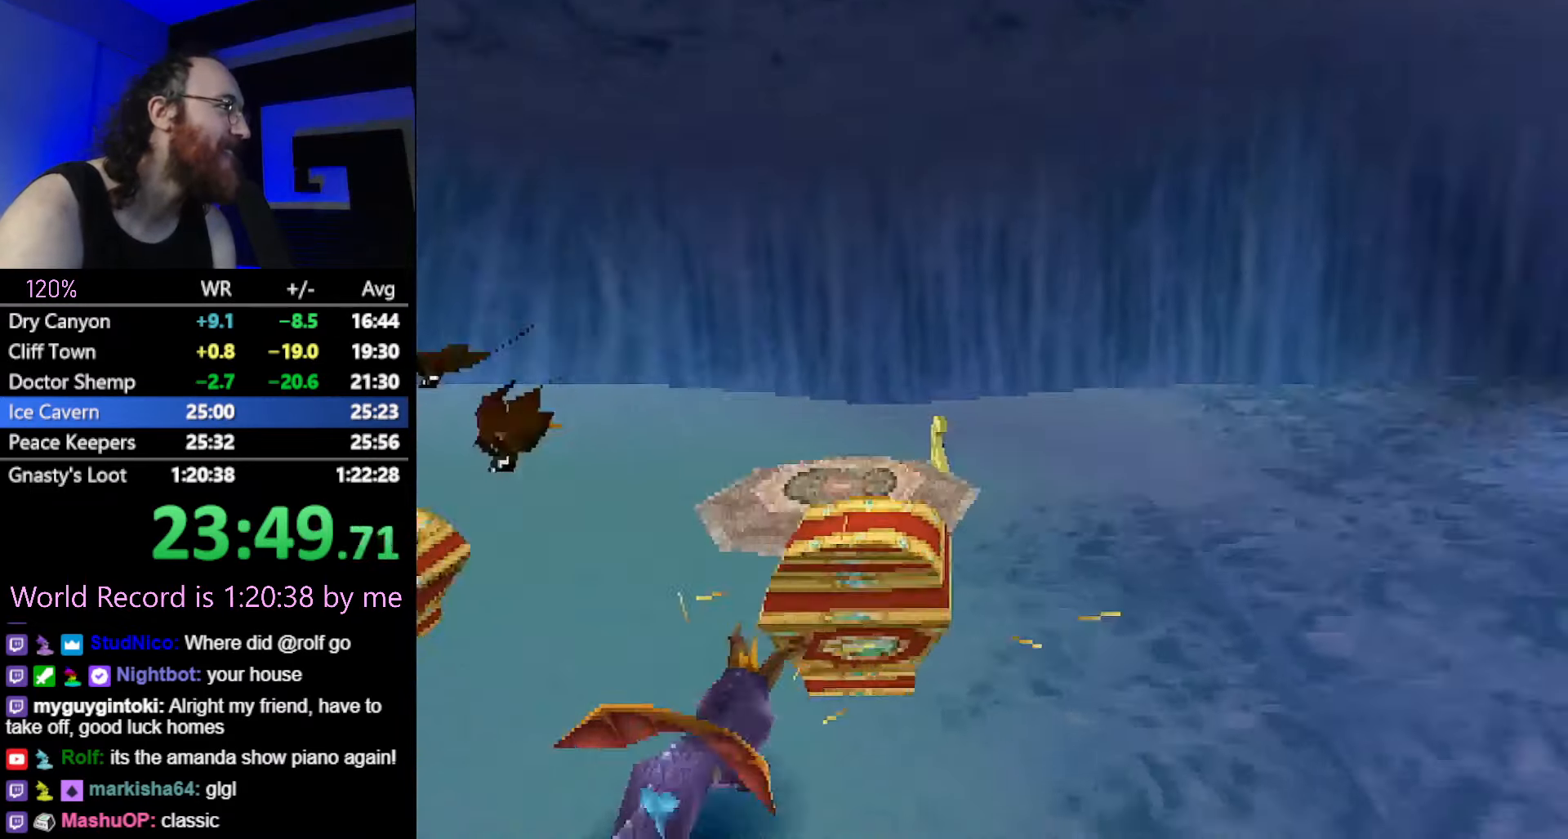
{"buttons": ["SQUARE"], "left_stick": "down-left", "button_events": [[83, "SQUARE", "up"], [500, "SQUARE", "down"]]}
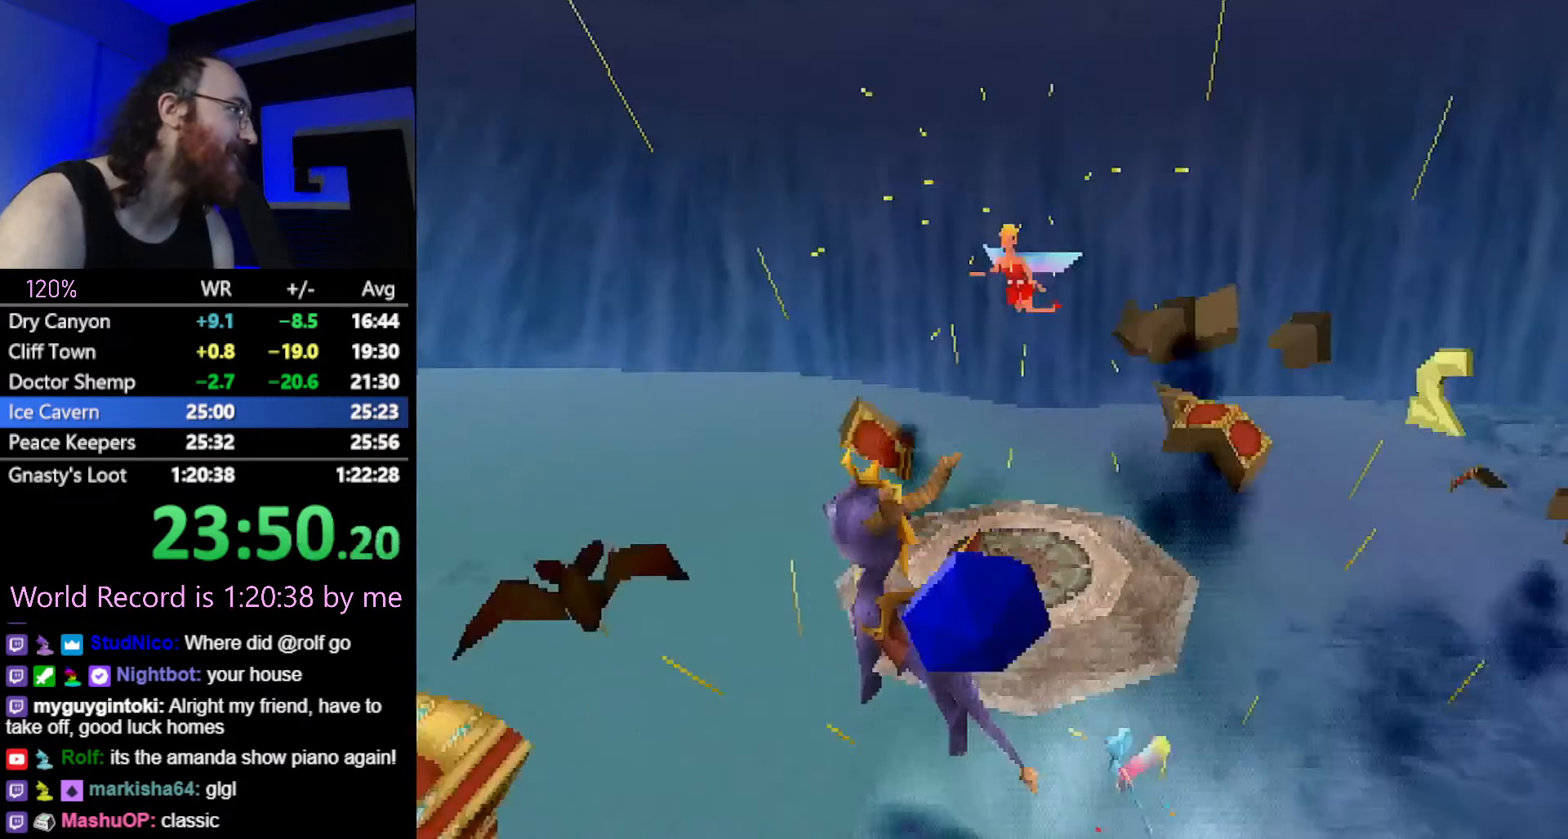
{"buttons": ["SQUARE"], "left_stick": "center", "button_events": []}
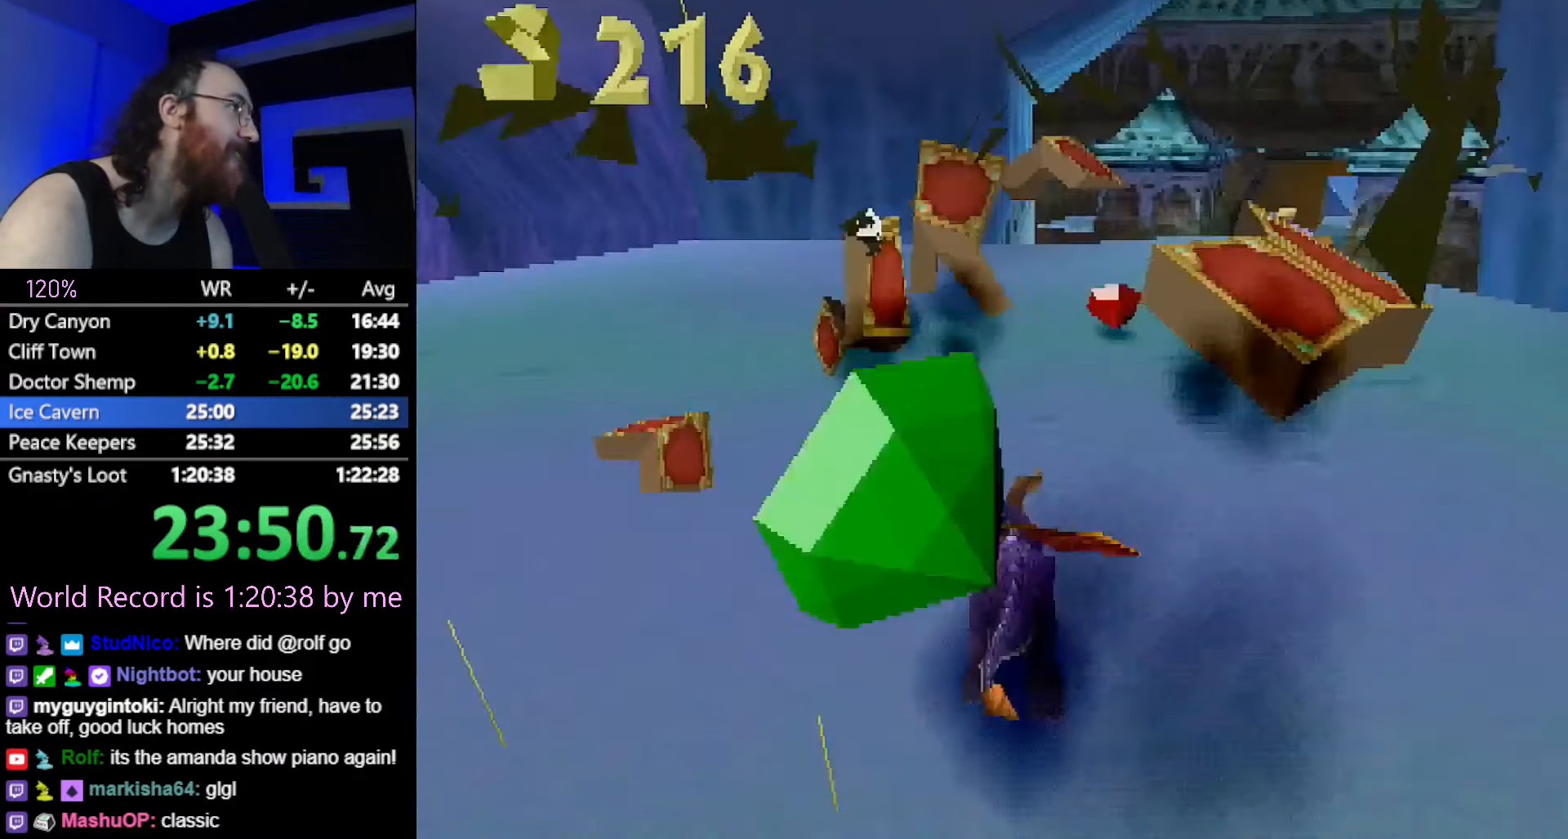
{"buttons": ["CROSS"], "left_stick": "up", "button_events": [[267, "SQUARE", "up"], [400, "CROSS", "down"]]}
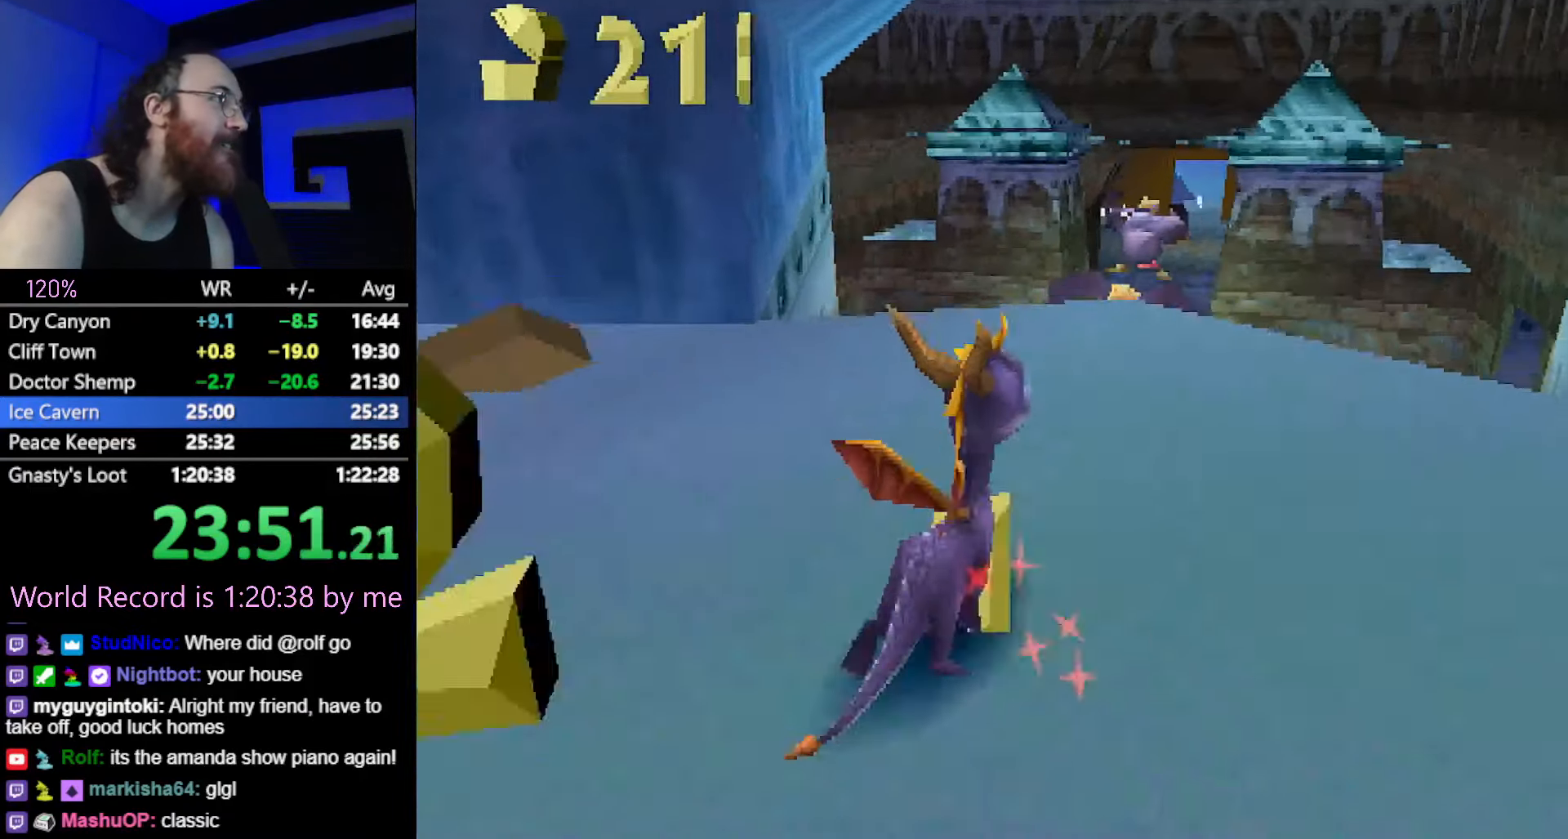
{"buttons": [], "left_stick": "center", "button_events": [[17, "CROSS", "up"], [100, "SQUARE", "down"], [201, "SQUARE", "up"]]}
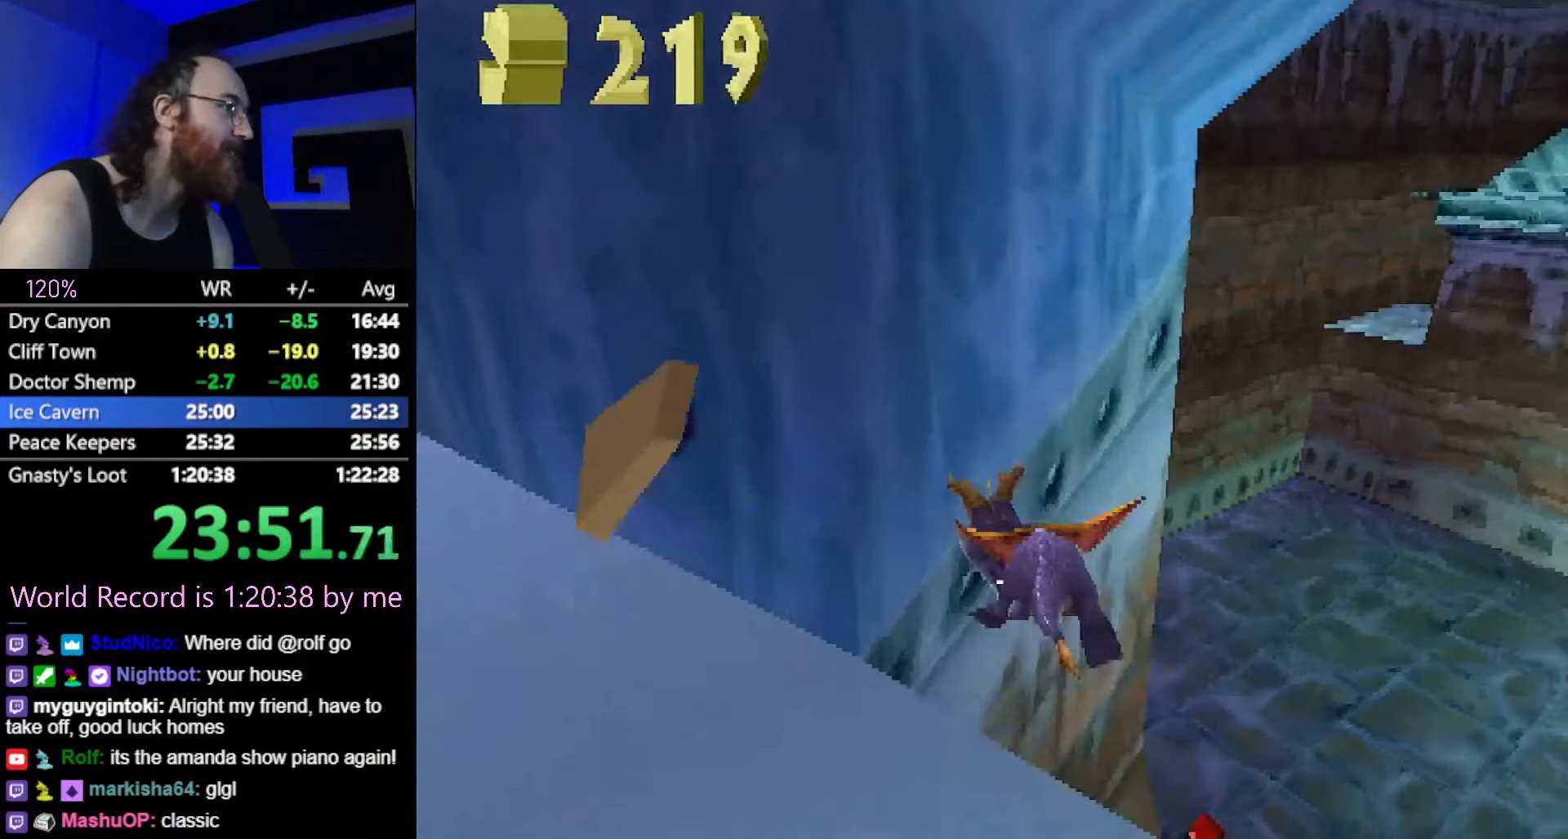
{"buttons": [], "left_stick": "right", "button_events": []}
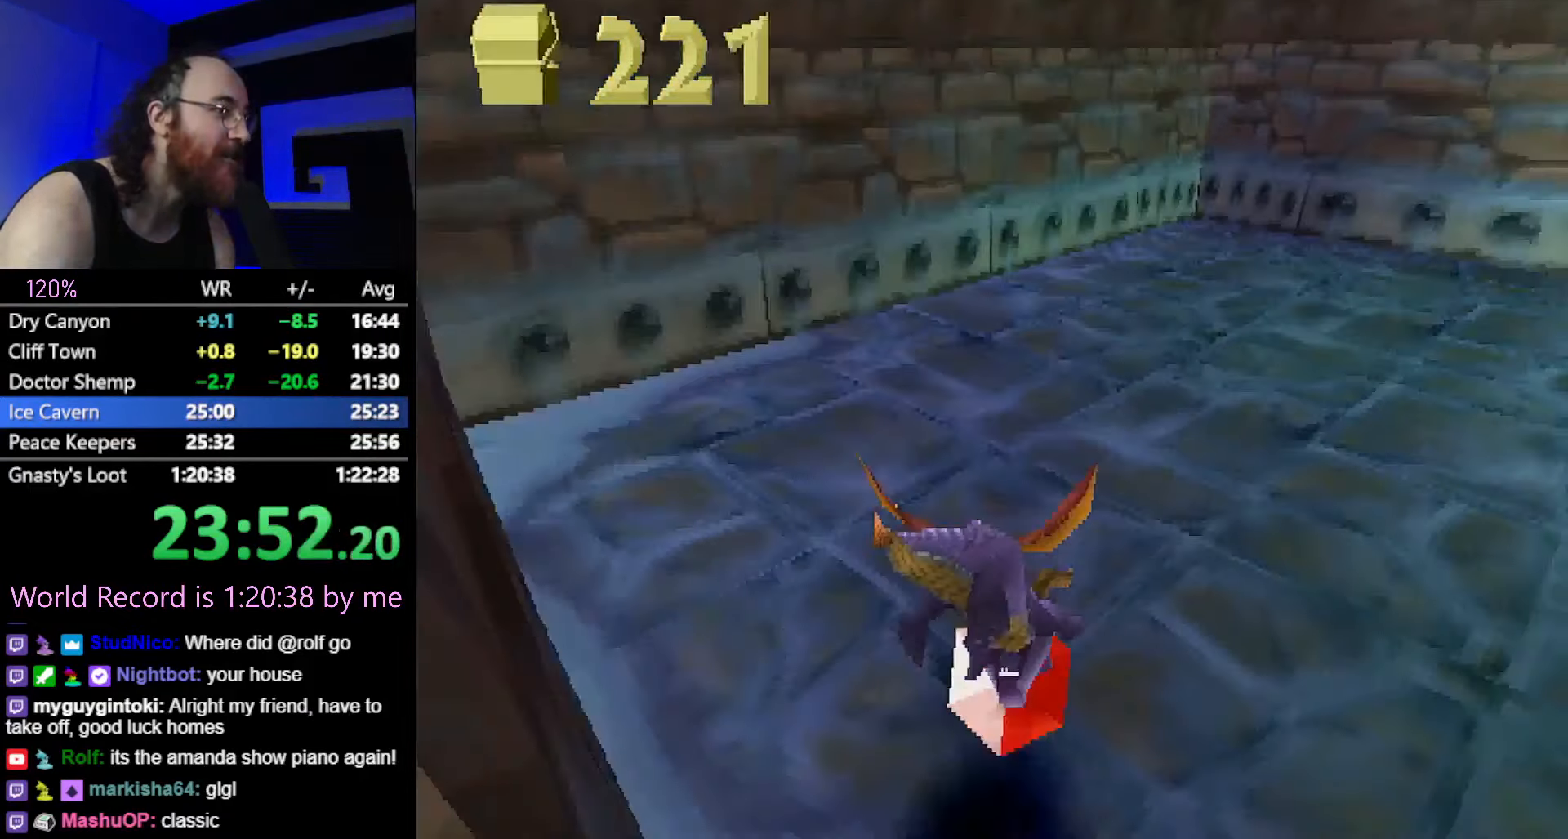
{"buttons": ["CROSS", "SQUARE"], "left_stick": "up-left", "button_events": [[84, "CIRCLE", "down"], [151, "CIRCLE", "up"], [167, "SQUARE", "down"], [351, "CROSS", "down"]]}
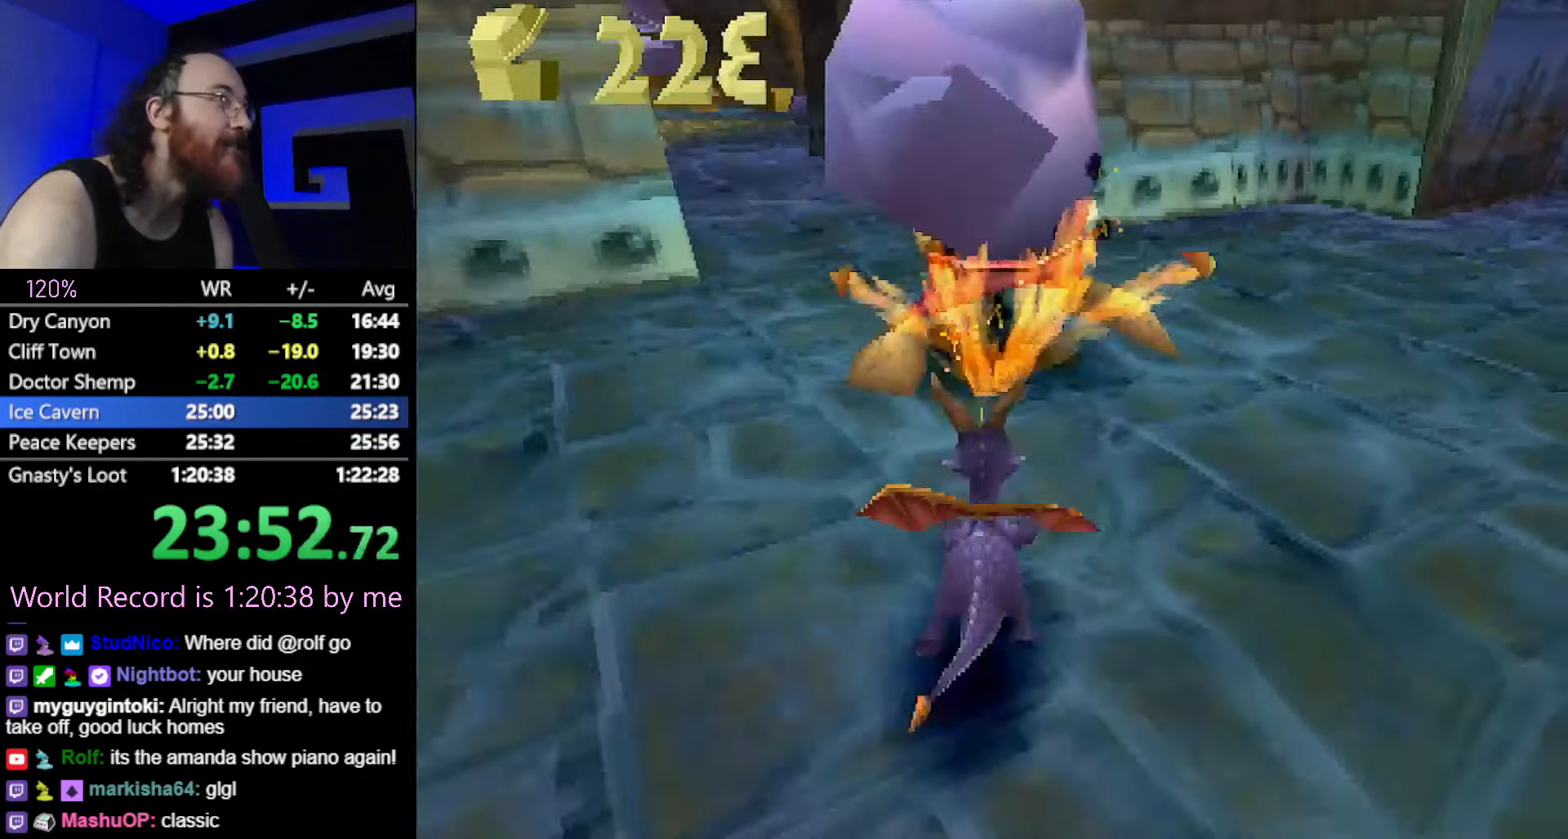
{"buttons": ["SQUARE"], "left_stick": "center", "button_events": [[17, "CROSS", "up"], [217, "CROSS", "down"], [334, "CROSS", "up"]]}
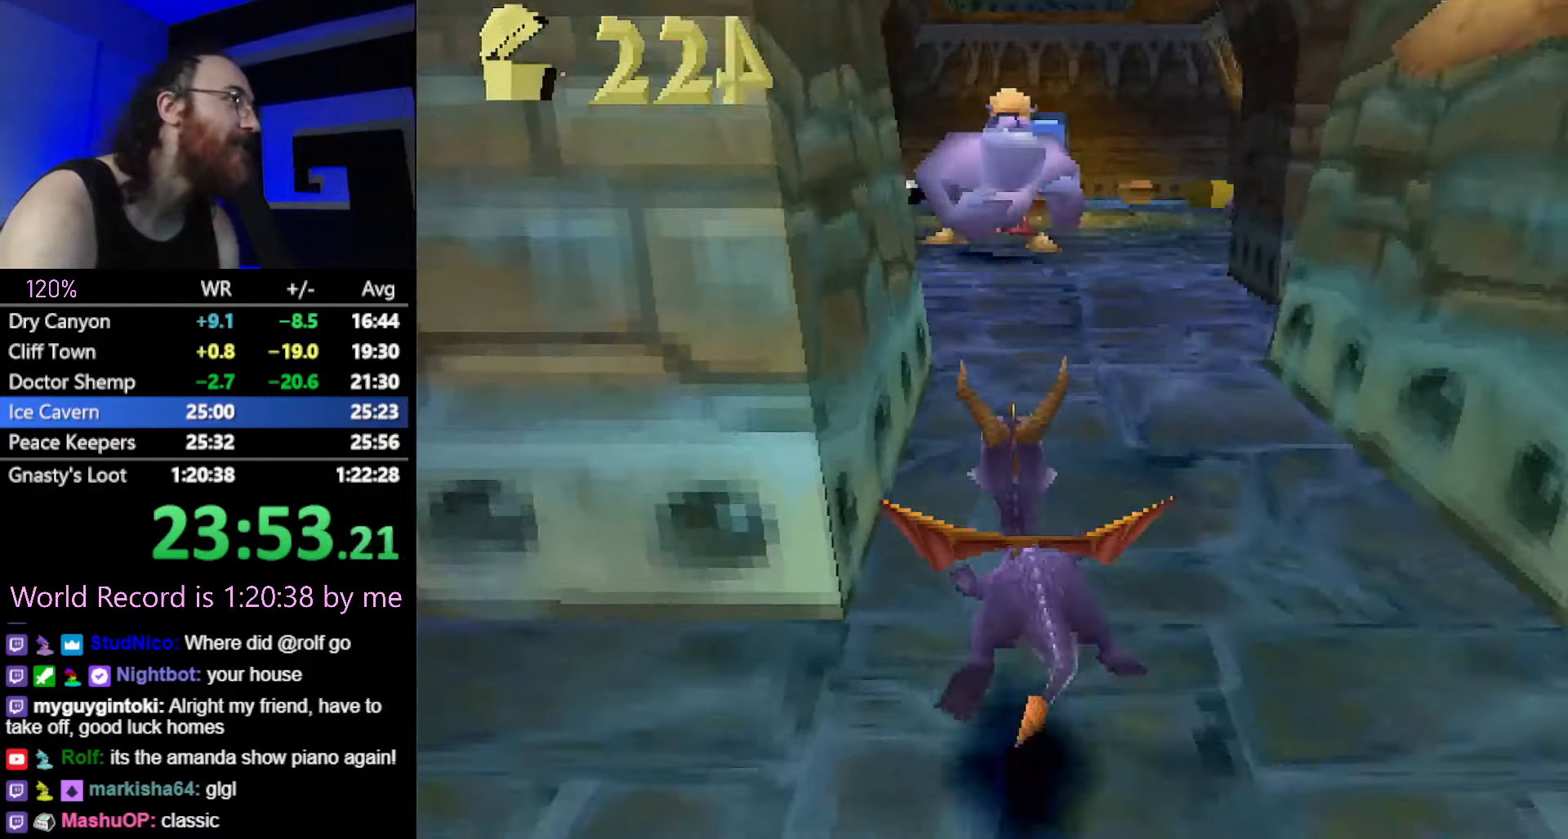
{"buttons": ["SQUARE"], "left_stick": "up", "button_events": []}
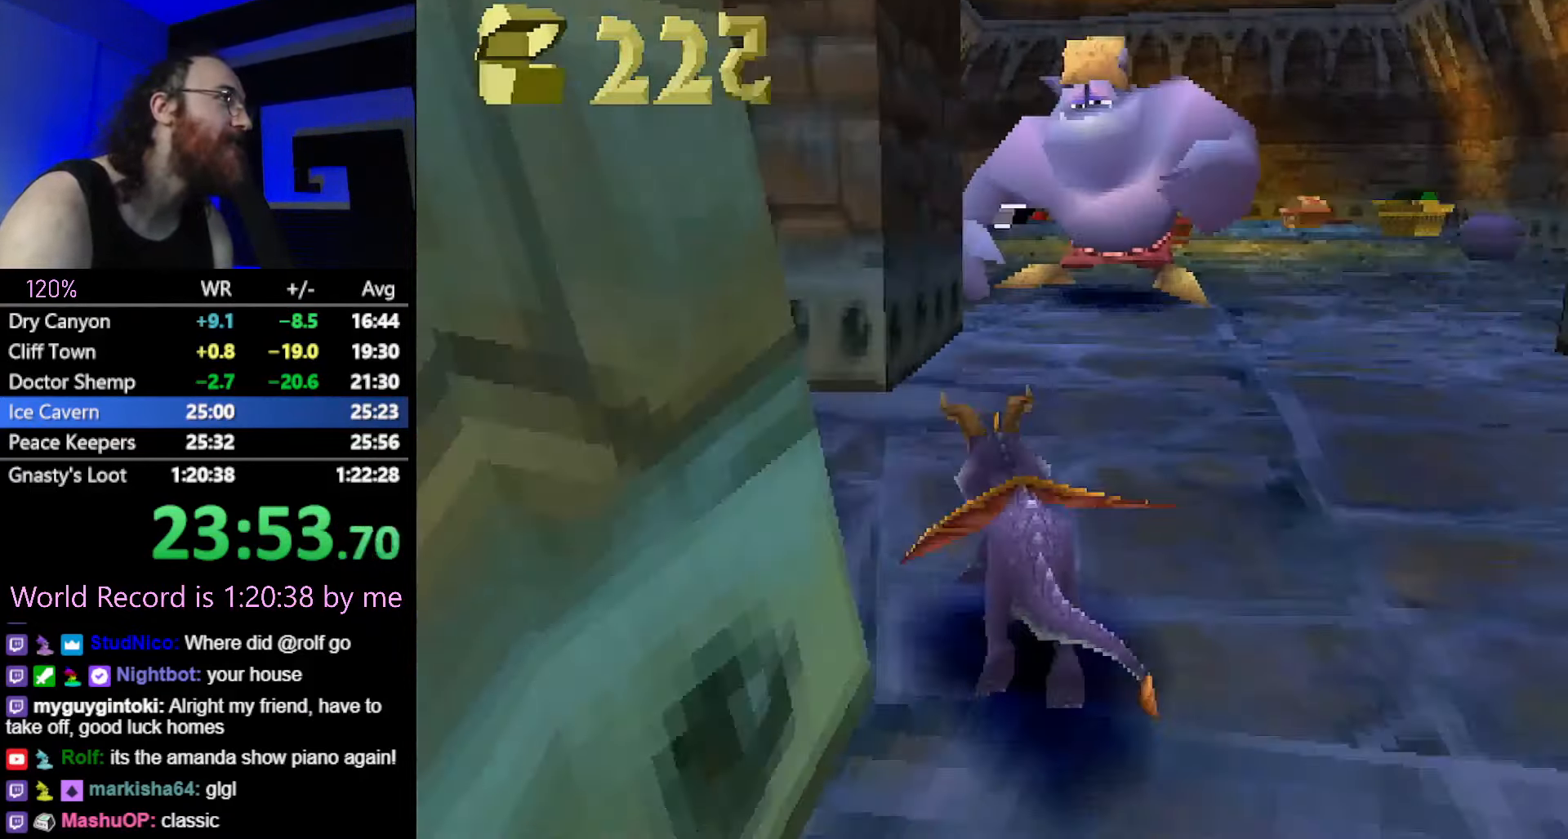
{"buttons": ["SQUARE"], "left_stick": "up-left", "button_events": [[33, "SQUARE", "up"], [50, "CIRCLE", "down"], [100, "CIRCLE", "up"], [100, "SQUARE", "down"], [334, "CROSS", "down"], [484, "CROSS", "up"]]}
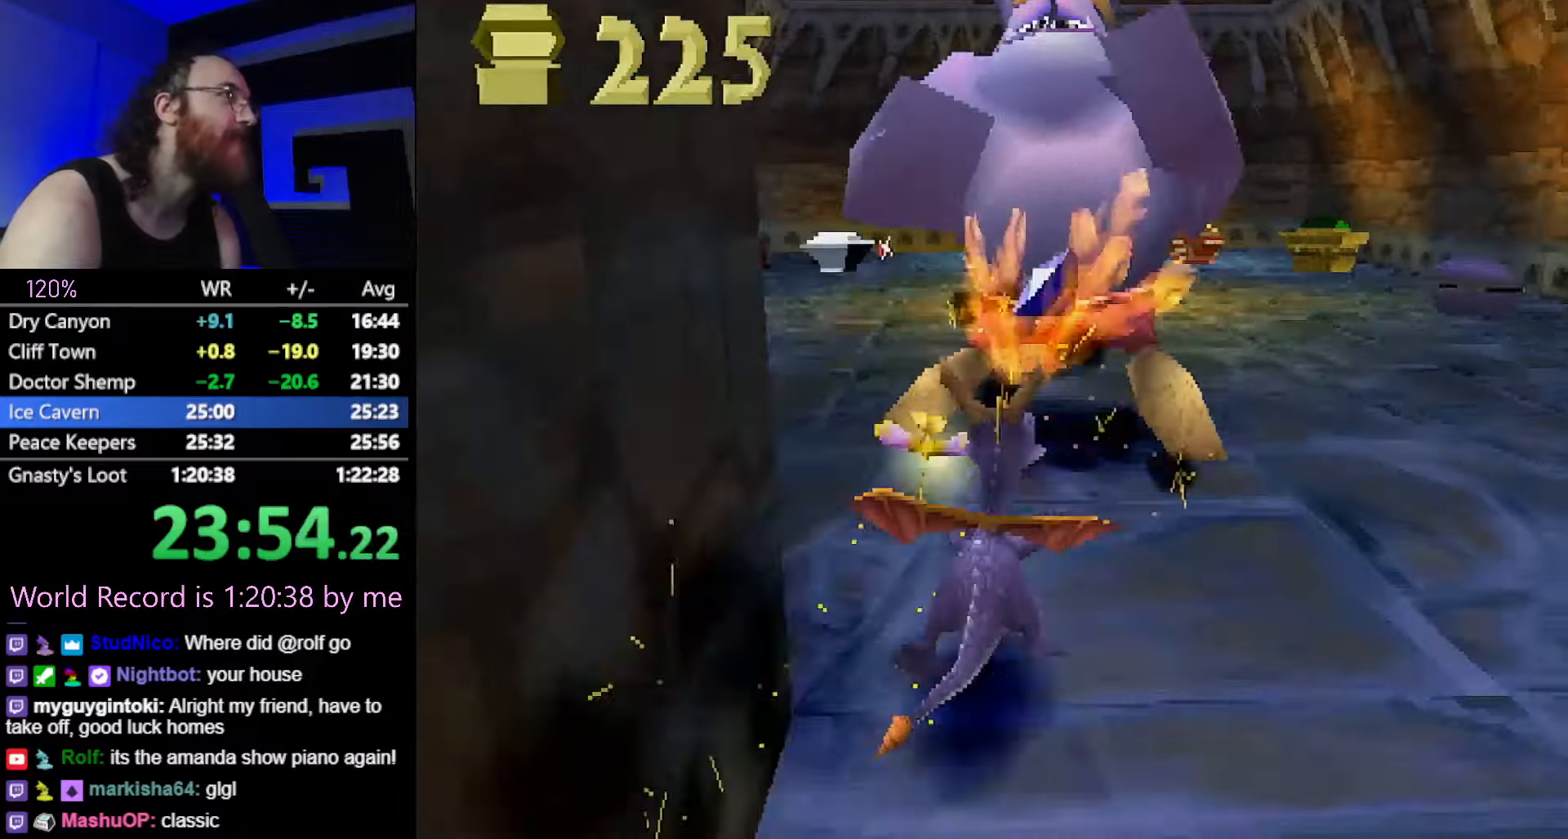
{"buttons": ["SQUARE"], "left_stick": "center", "button_events": [[116, "CROSS", "down"], [217, "CROSS", "up"]]}
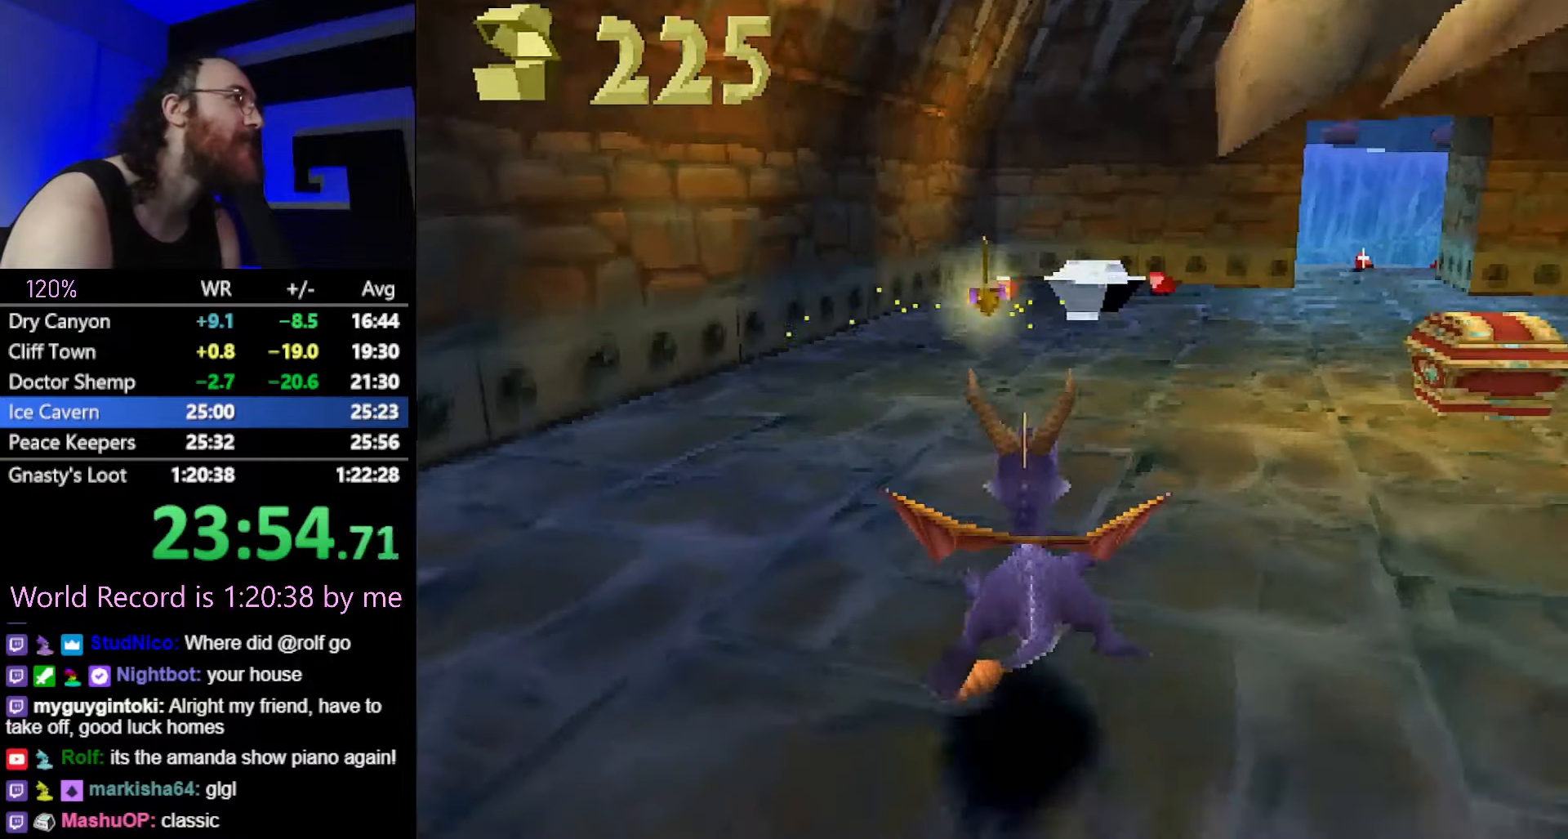
{"buttons": ["SQUARE"], "left_stick": "center", "button_events": []}
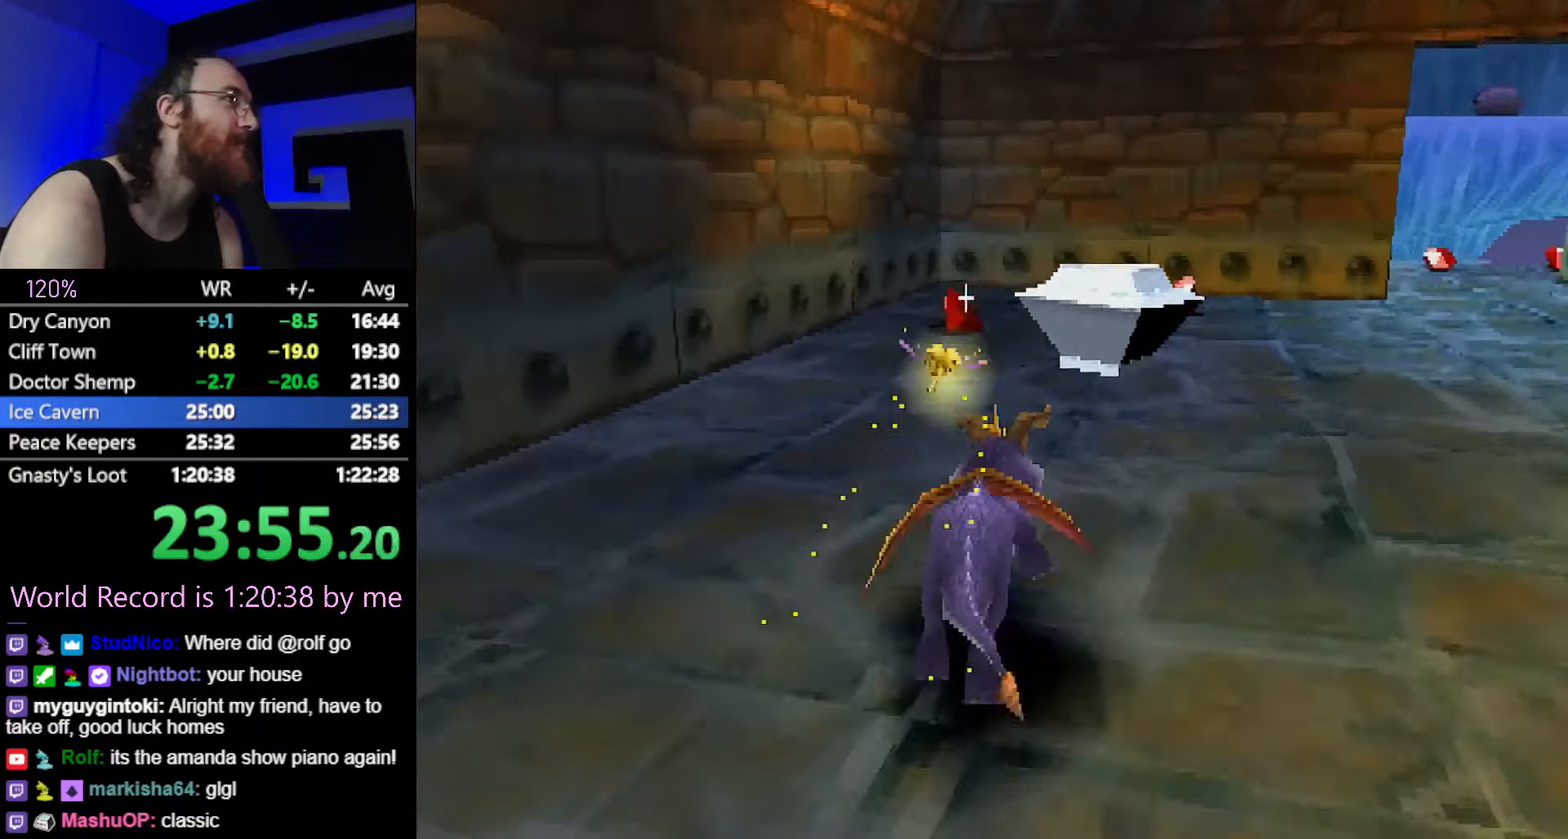
{"buttons": [], "left_stick": "right", "button_events": [[483, "SQUARE", "up"]]}
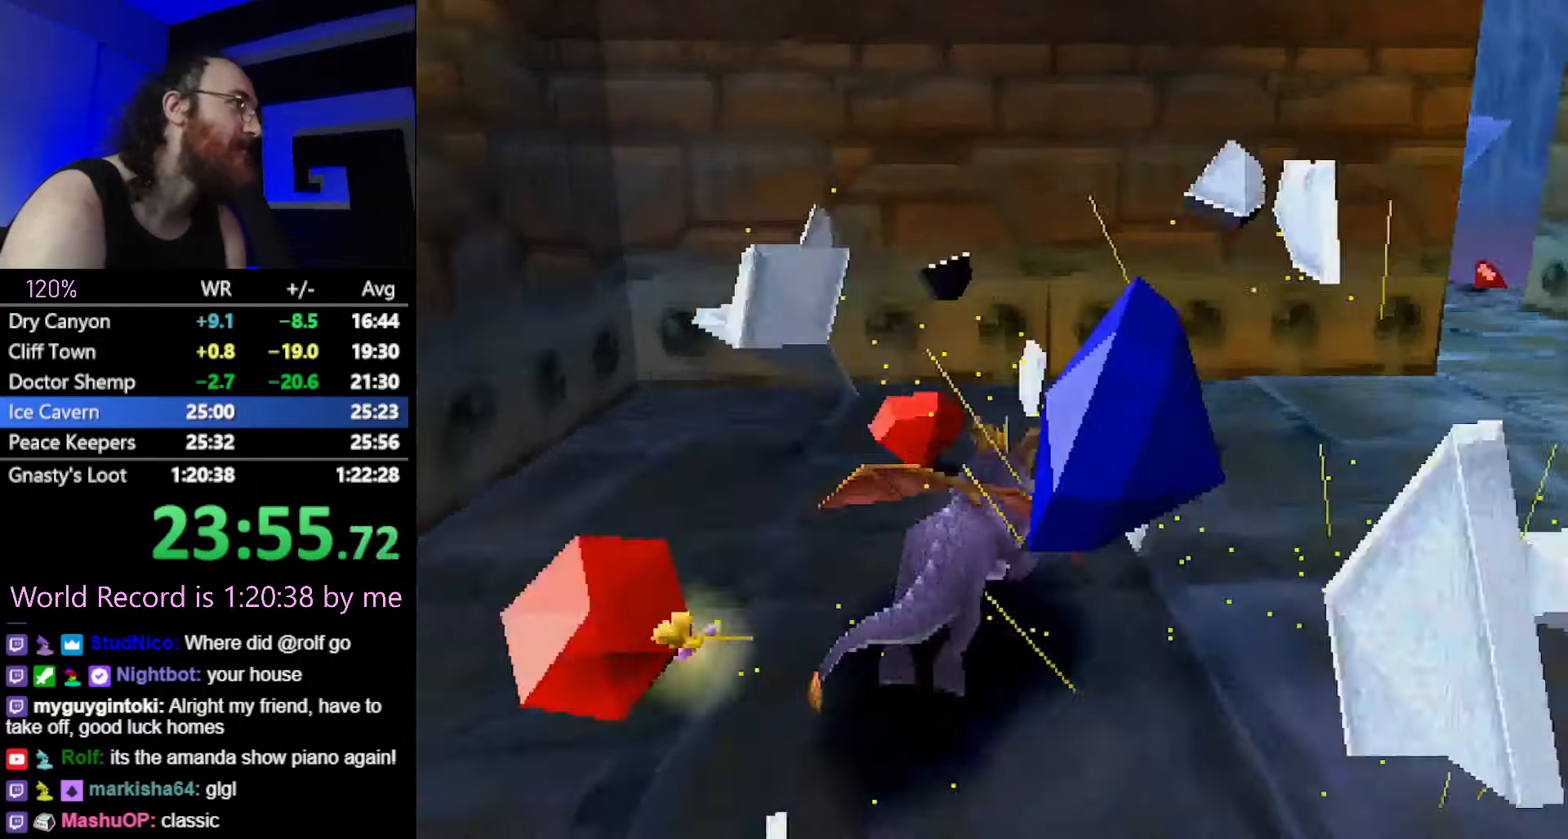
{"buttons": ["SQUARE"], "left_stick": "left", "button_events": [[67, "SQUARE", "down"]]}
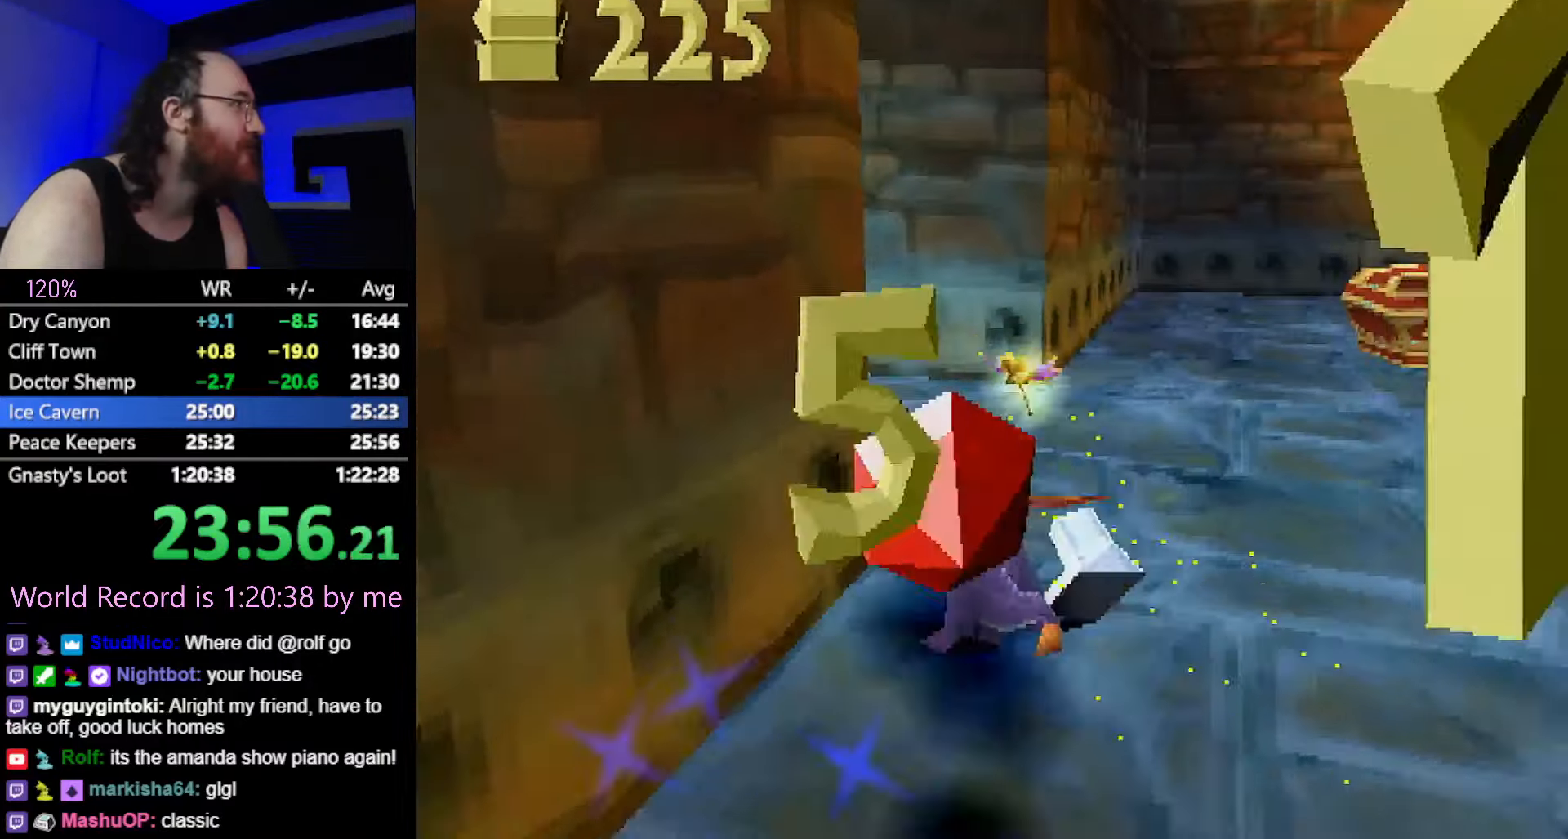
{"buttons": [], "left_stick": "right", "button_events": [[33, "SQUARE", "up"], [133, "SQUARE", "down"], [483, "SQUARE", "up"]]}
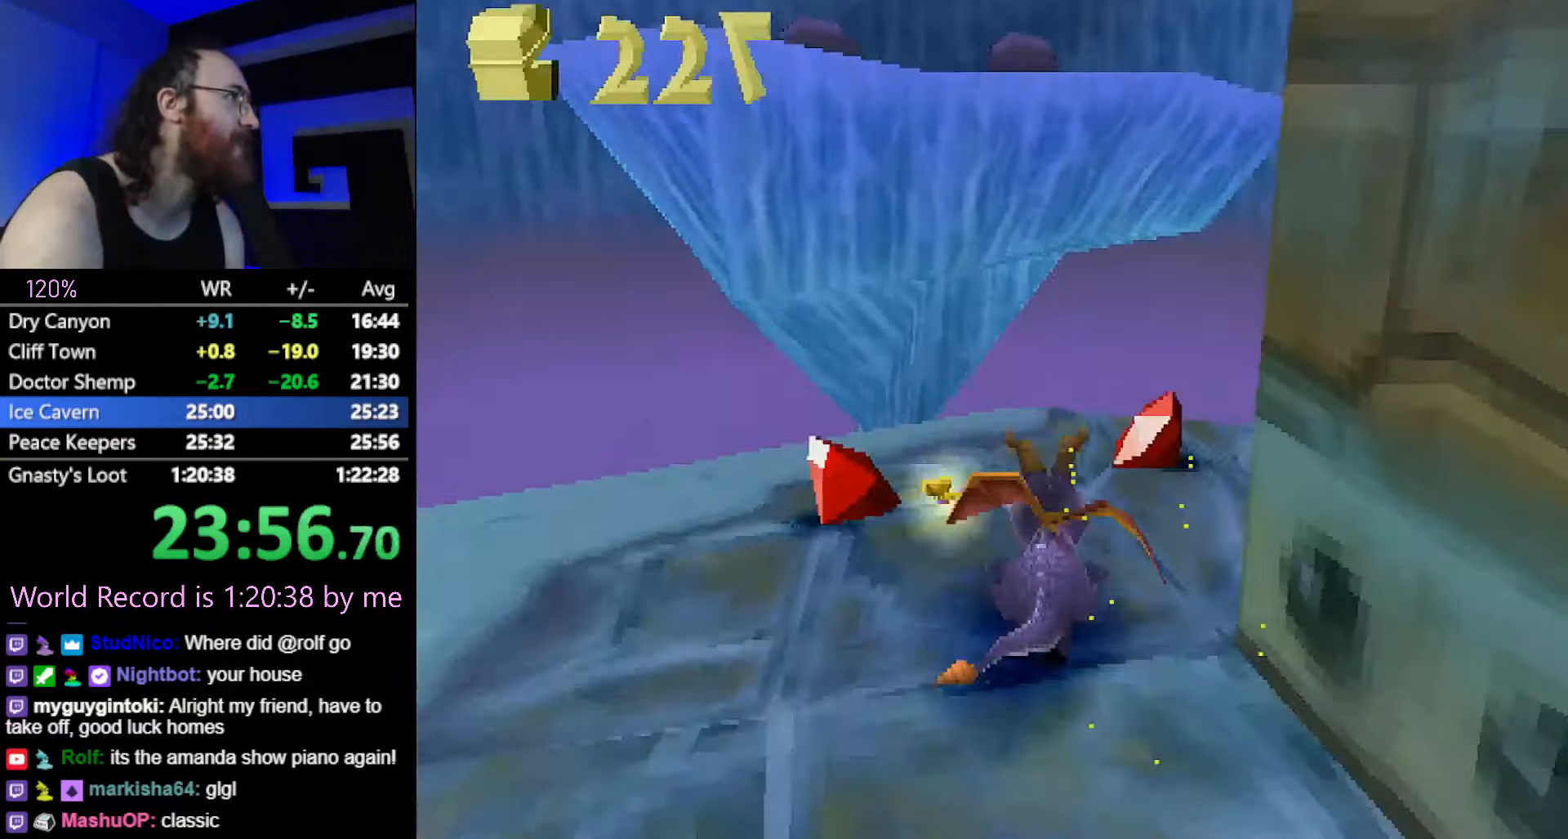
{"buttons": [], "left_stick": "down-left", "button_events": []}
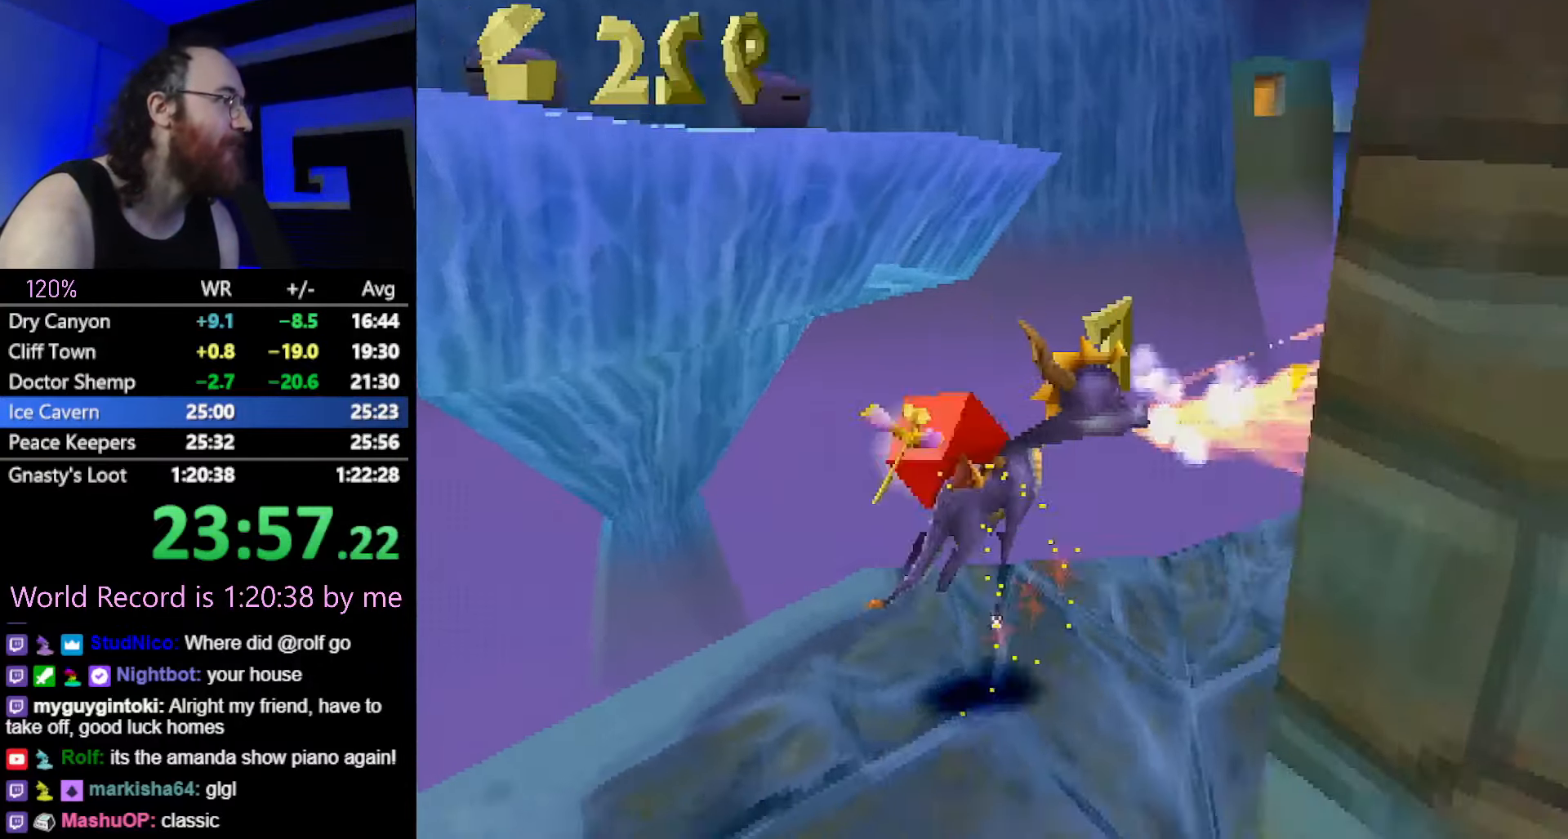
{"buttons": ["SQUARE"], "left_stick": "up-left", "button_events": [[116, "SQUARE", "down"]]}
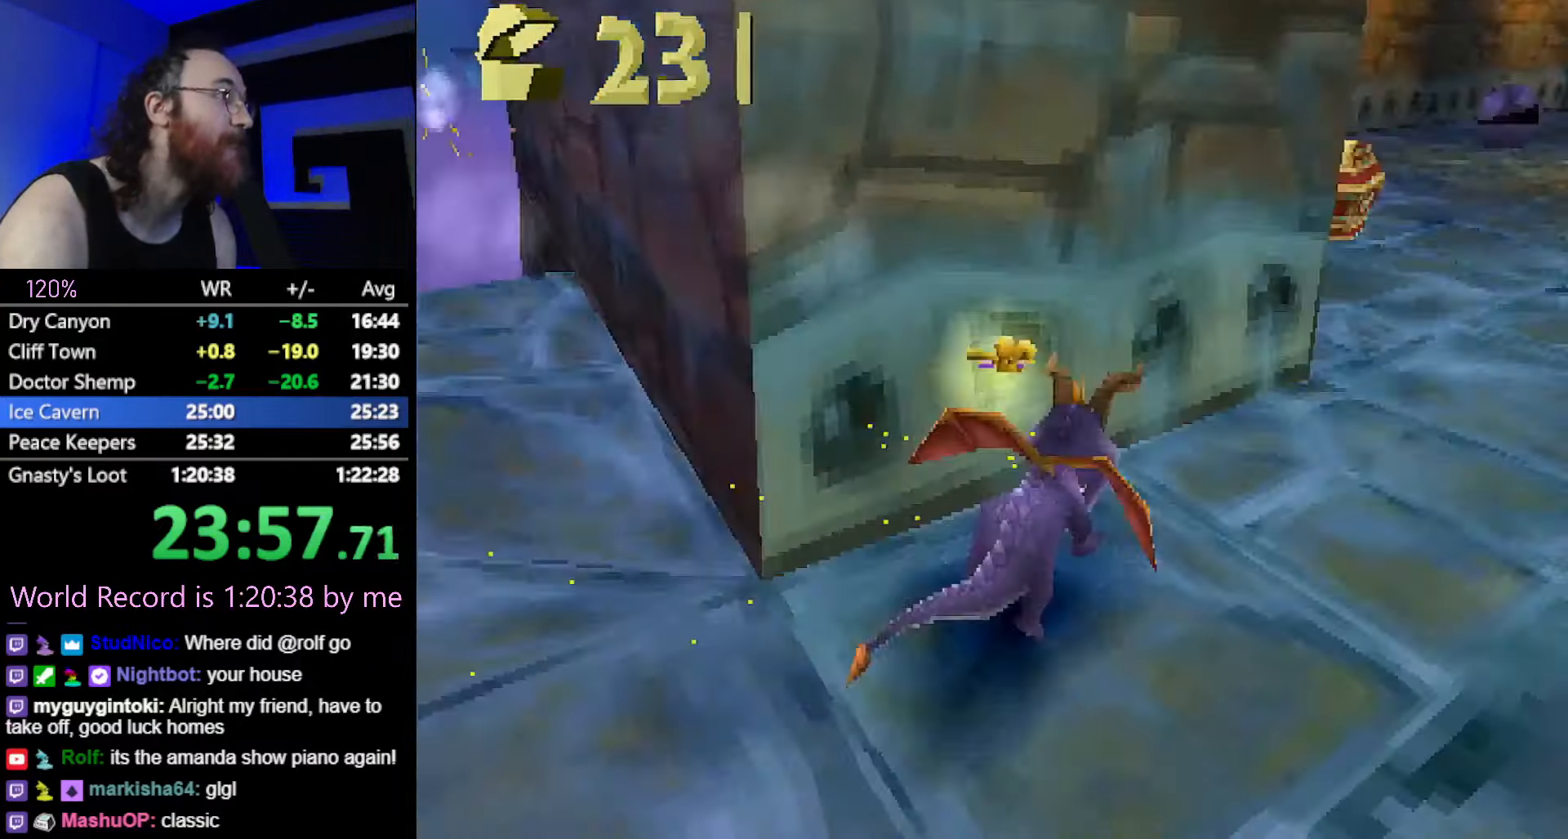
{"buttons": ["SQUARE"], "left_stick": "up", "button_events": []}
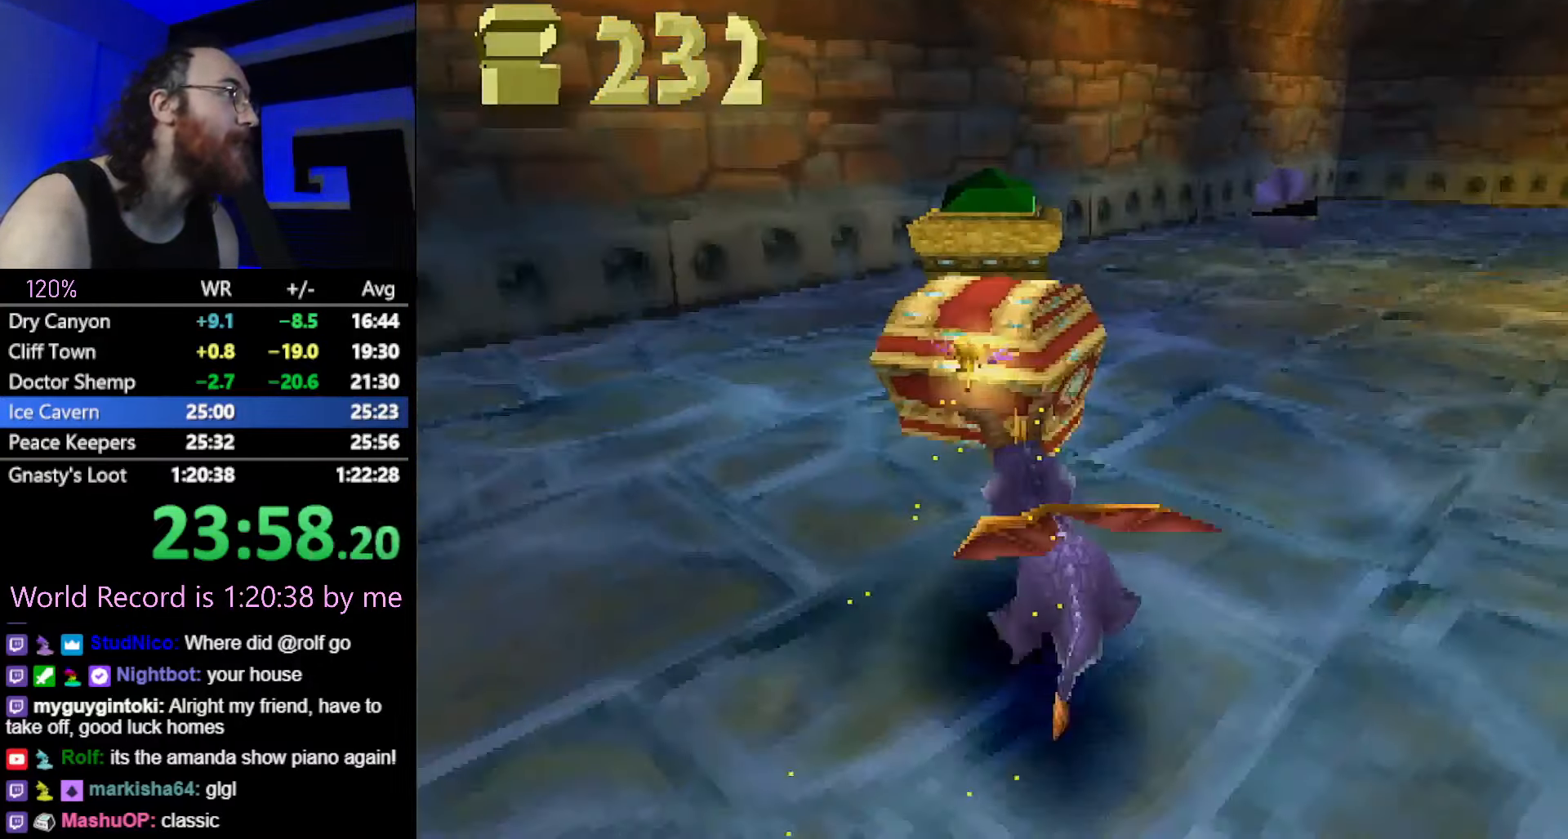
{"buttons": [], "left_stick": "up", "button_events": [[116, "SQUARE", "up"], [150, "CROSS", "down"], [233, "CIRCLE", "down"], [233, "CROSS", "up"], [300, "CIRCLE", "up"]]}